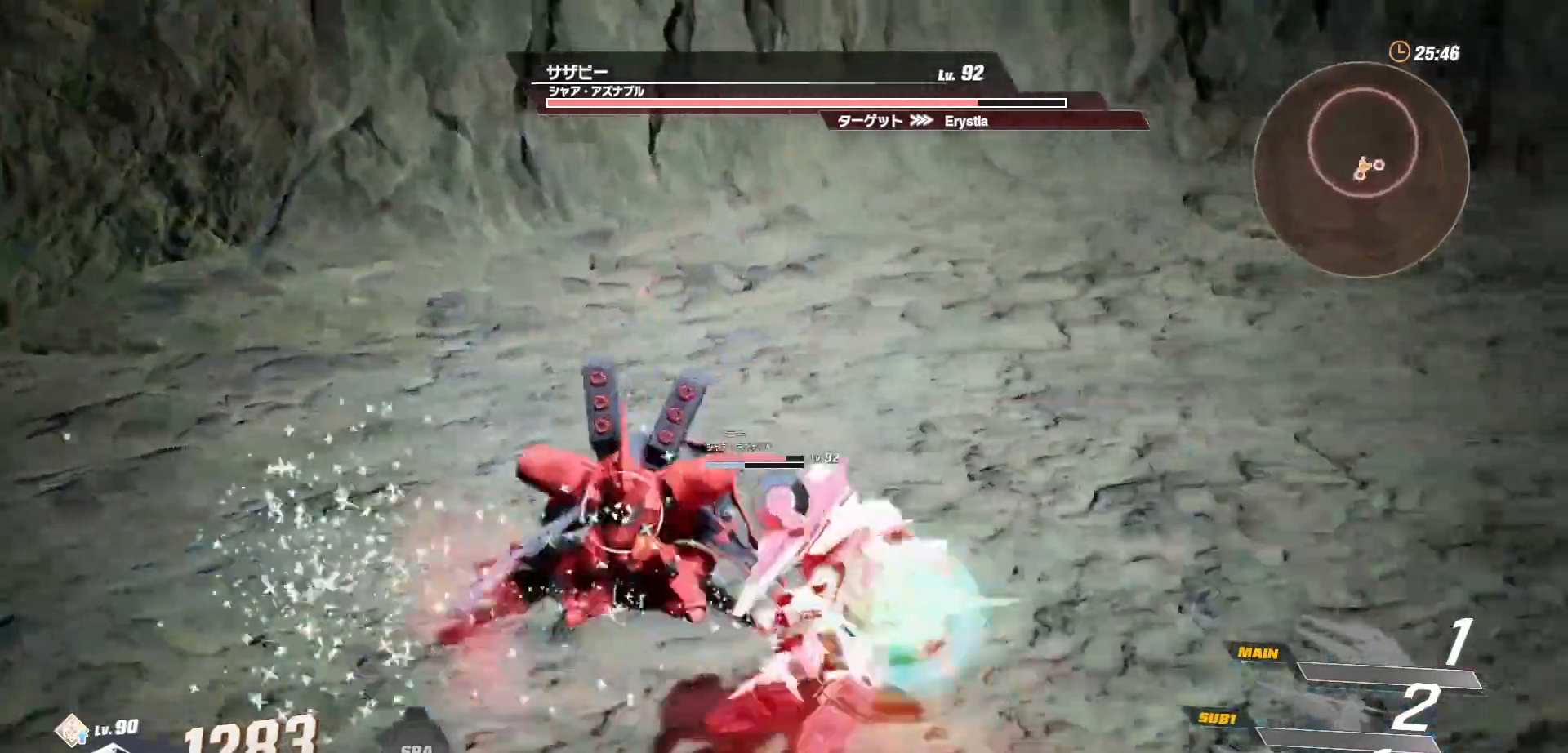
Gameplay with a controller (Xbox layout); each line is a JSON object with the inputs held at the frame after it. "events" lists button and stick changes between this image and that frame as [ms after this image, input, new state], when the widget could be followed in between.
{"buttons": [], "left_stick": "down-left", "right_stick": "left", "events": [[150, "R3", "down"], [250, "R1", "up"], [250, "R3", "up"], [283, "left_stick", "down"], [283, "right_stick", "left"], [483, "left_stick", "down-left"]]}
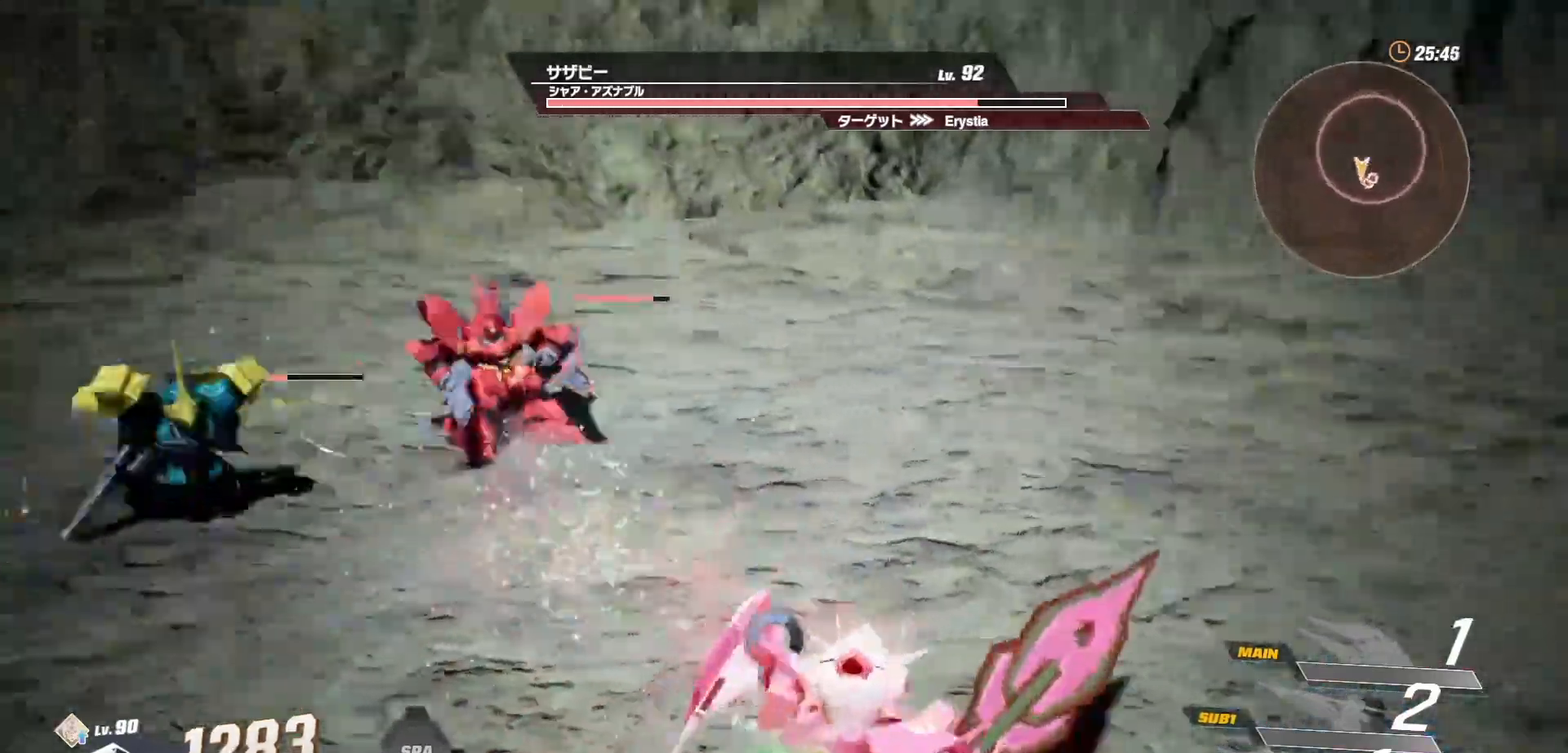
{"buttons": [], "left_stick": "left", "right_stick": "right", "events": [[183, "left_stick", "left"], [283, "R3", "down"], [283, "right_stick", "center"], [383, "R3", "up"], [467, "right_stick", "right"]]}
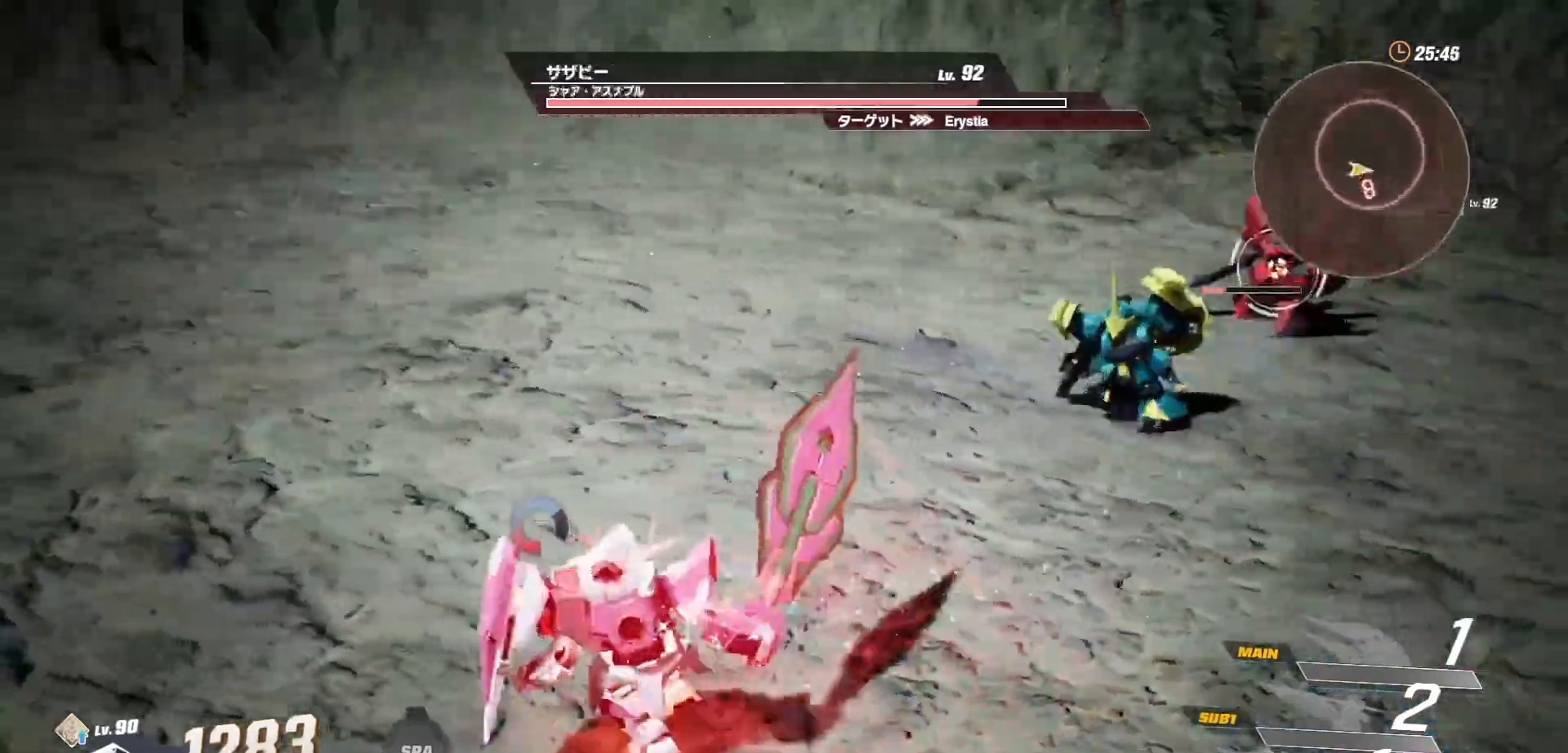
{"buttons": [], "left_stick": "down-left", "right_stick": "left", "events": [[100, "right_stick", "center"], [117, "left_stick", "down-left"], [383, "right_stick", "left"]]}
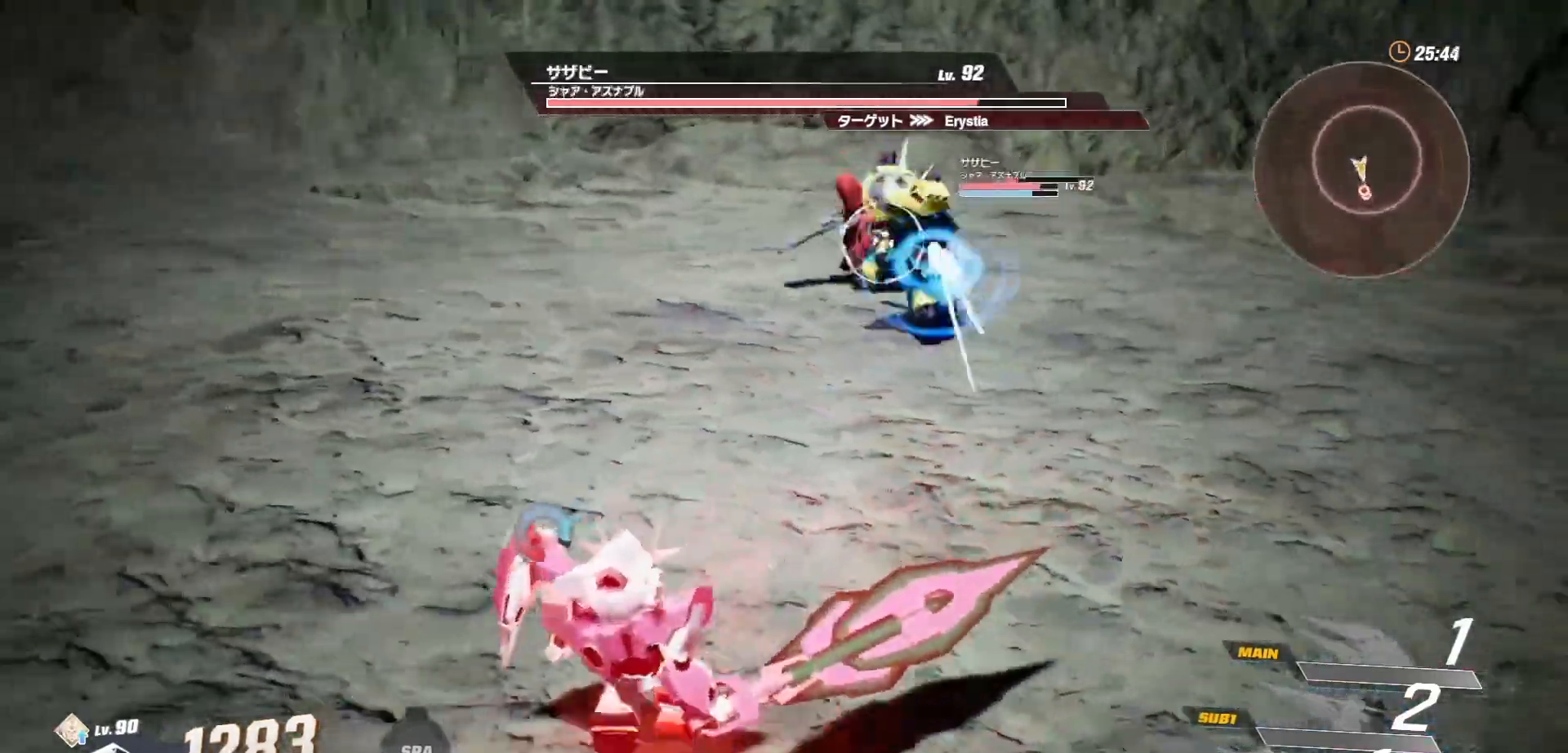
{"buttons": [], "left_stick": "down-right", "right_stick": "center", "events": [[17, "right_stick", "center"], [83, "right_stick", "right"], [300, "right_stick", "center"], [483, "left_stick", "down-right"]]}
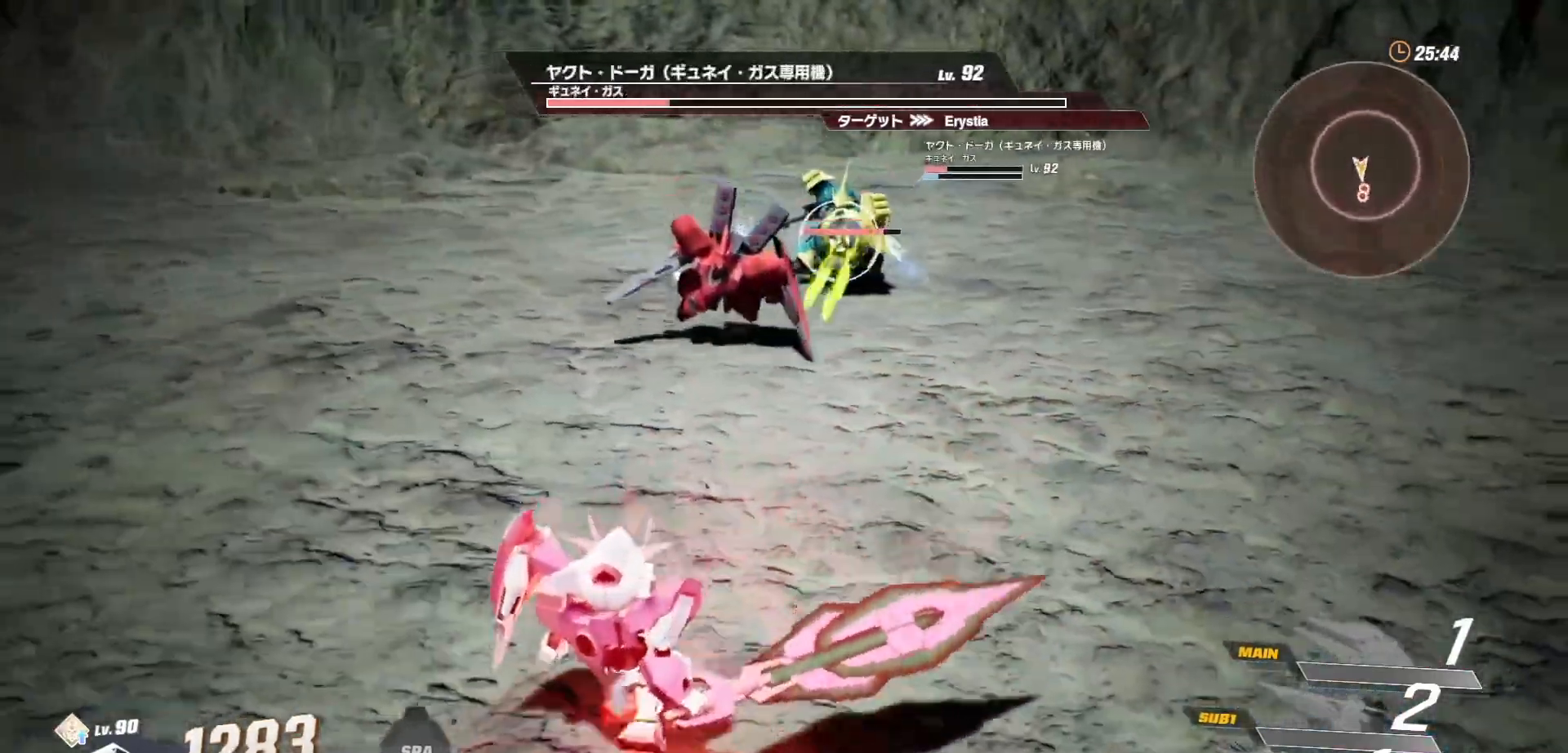
{"buttons": [], "left_stick": "up-right", "right_stick": "center", "events": [[17, "R1", "down"], [17, "left_stick", "right"], [283, "left_stick", "up-right"], [400, "R1", "up"]]}
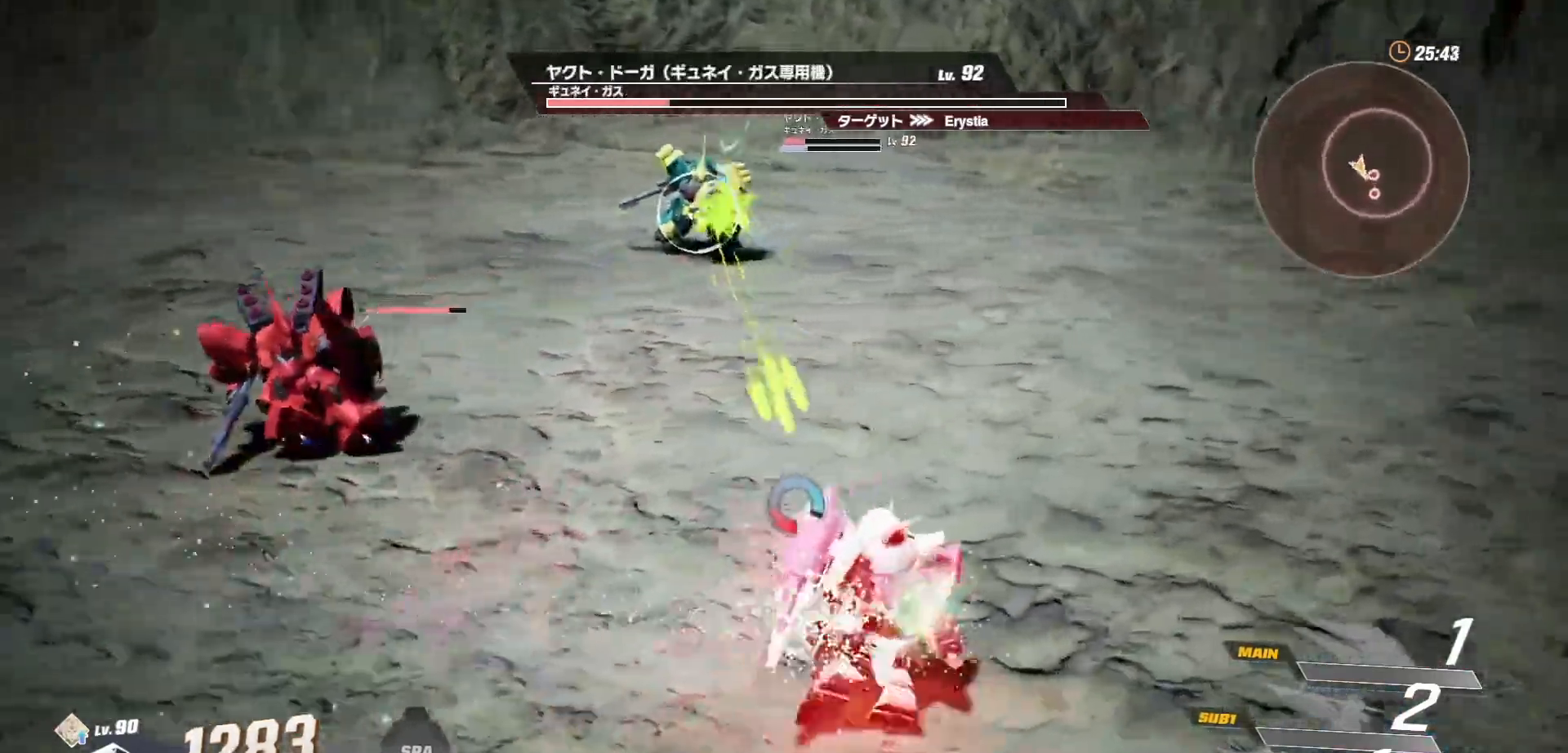
{"buttons": [], "left_stick": "up-right", "right_stick": "center", "events": [[117, "R1", "down"], [283, "R1", "up"]]}
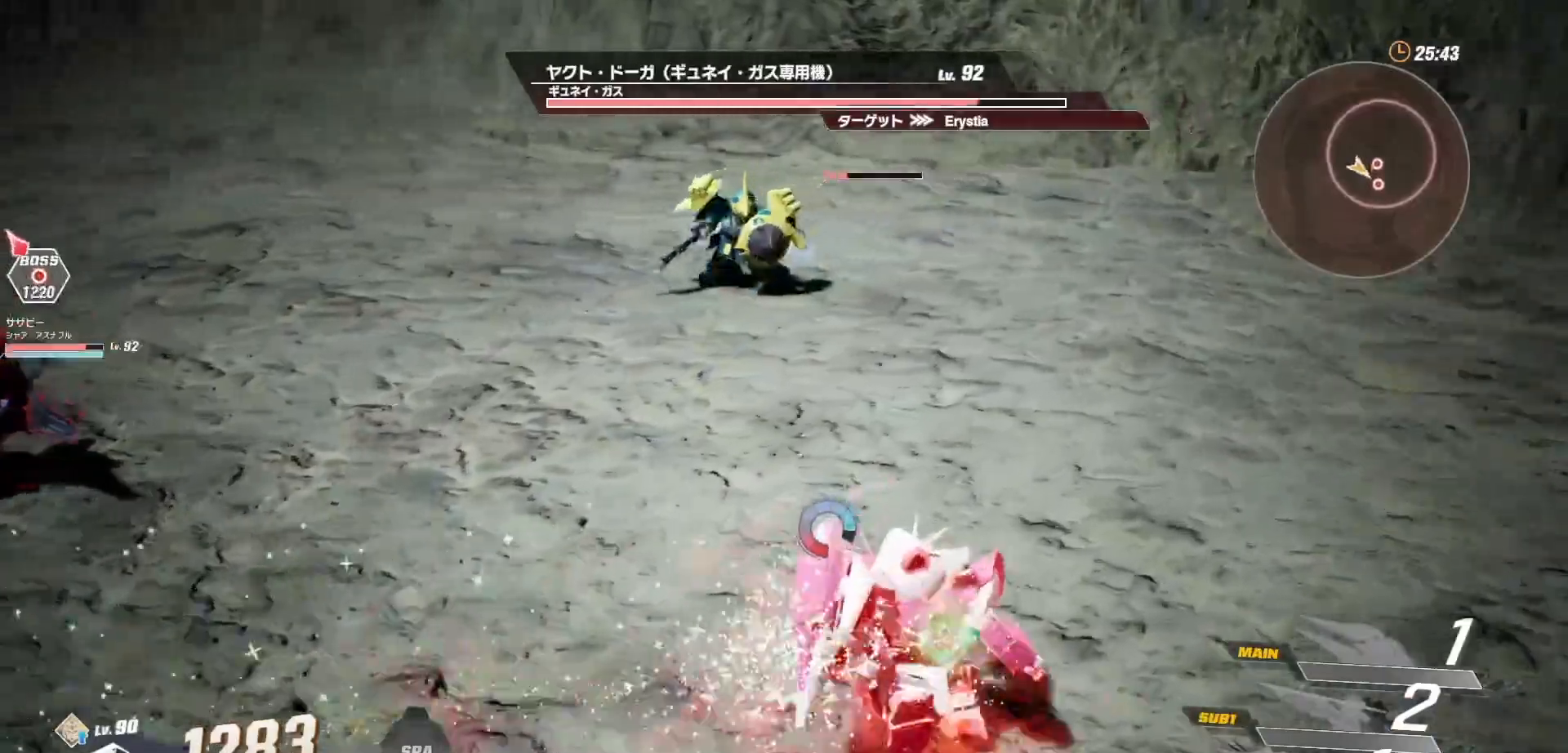
{"buttons": [], "left_stick": "right", "right_stick": "right", "events": [[217, "left_stick", "right"], [400, "right_stick", "right"]]}
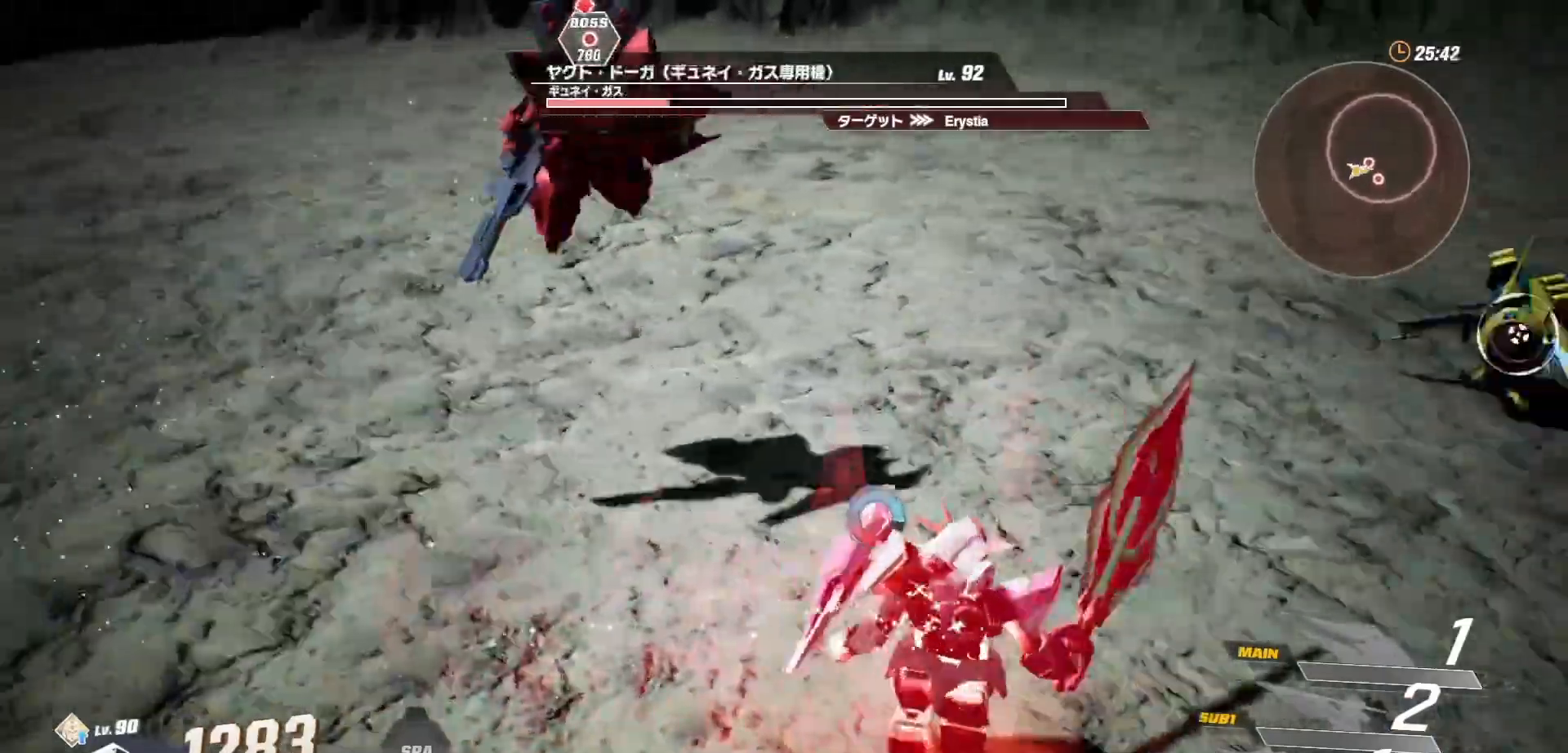
{"buttons": ["R1"], "left_stick": "down-left", "right_stick": "center", "events": [[50, "right_stick", "center"], [183, "left_stick", "down-right"], [333, "R1", "down"], [333, "left_stick", "down-left"]]}
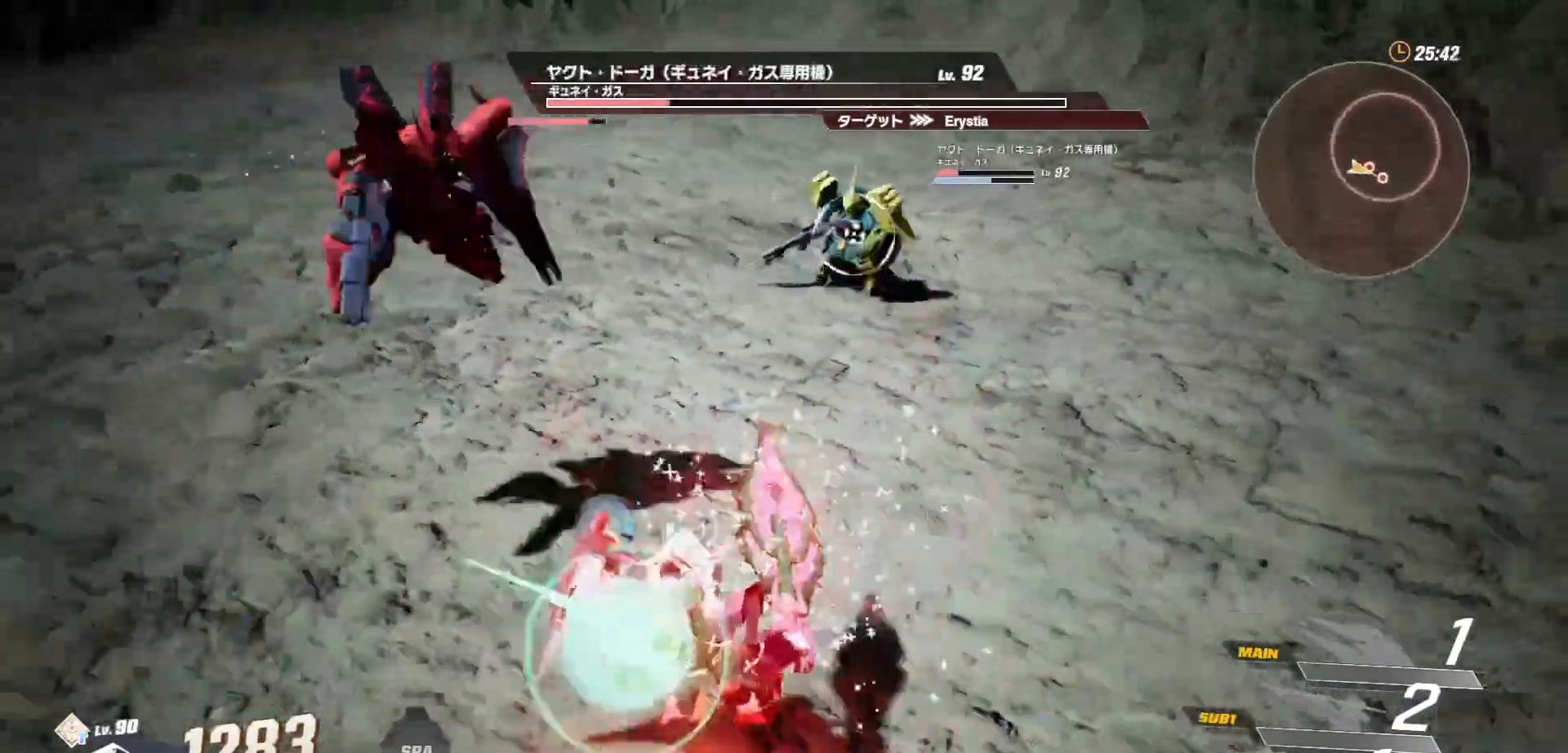
{"buttons": [], "left_stick": "left", "right_stick": "center", "events": [[67, "left_stick", "left"], [300, "R1", "up"]]}
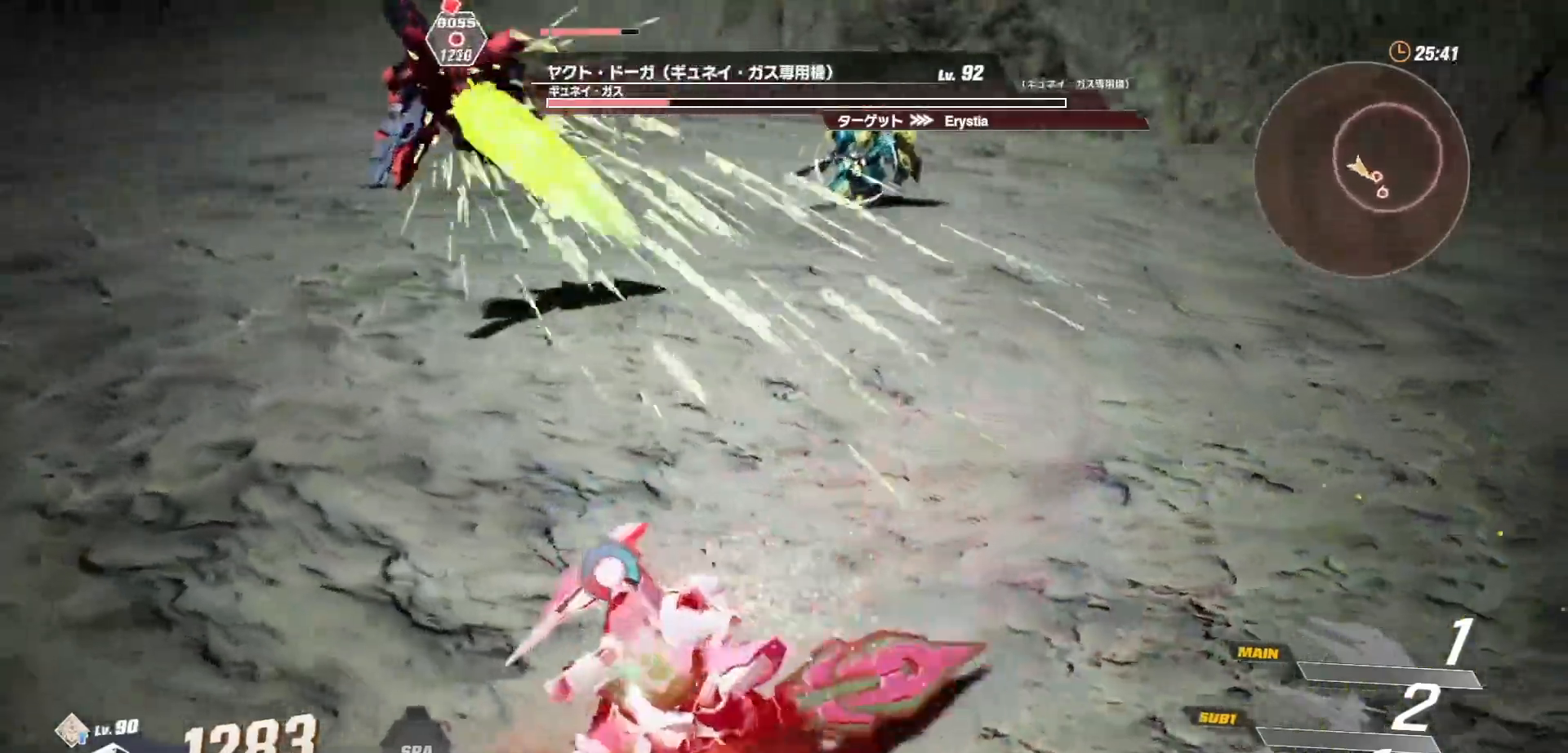
{"buttons": [], "left_stick": "up", "right_stick": "up", "events": [[33, "left_stick", "up-left"], [133, "left_stick", "up"], [400, "right_stick", "up"]]}
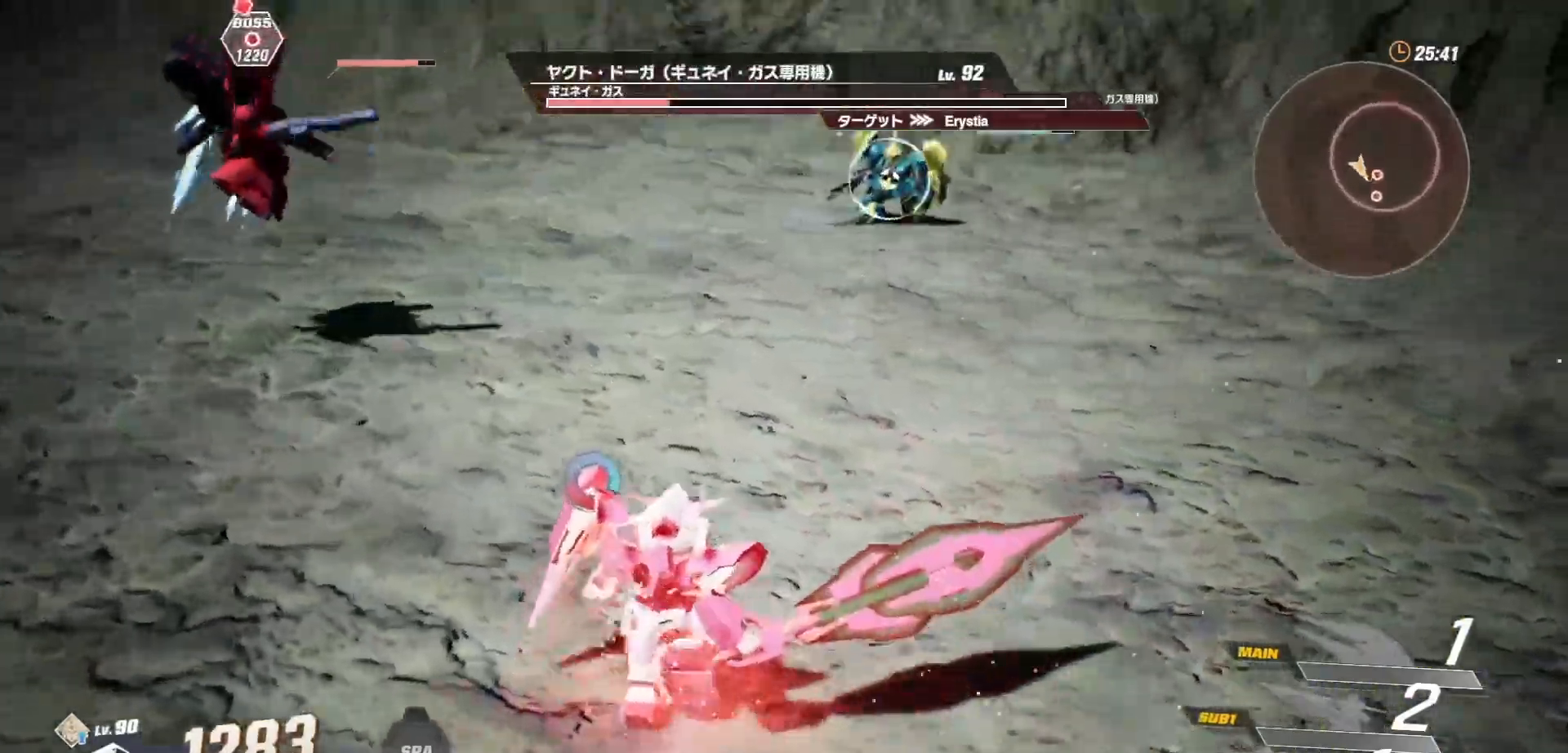
{"buttons": [], "left_stick": "down-right", "right_stick": "center", "events": [[17, "right_stick", "center"], [150, "R1", "down"], [250, "R1", "up"], [500, "left_stick", "down-right"]]}
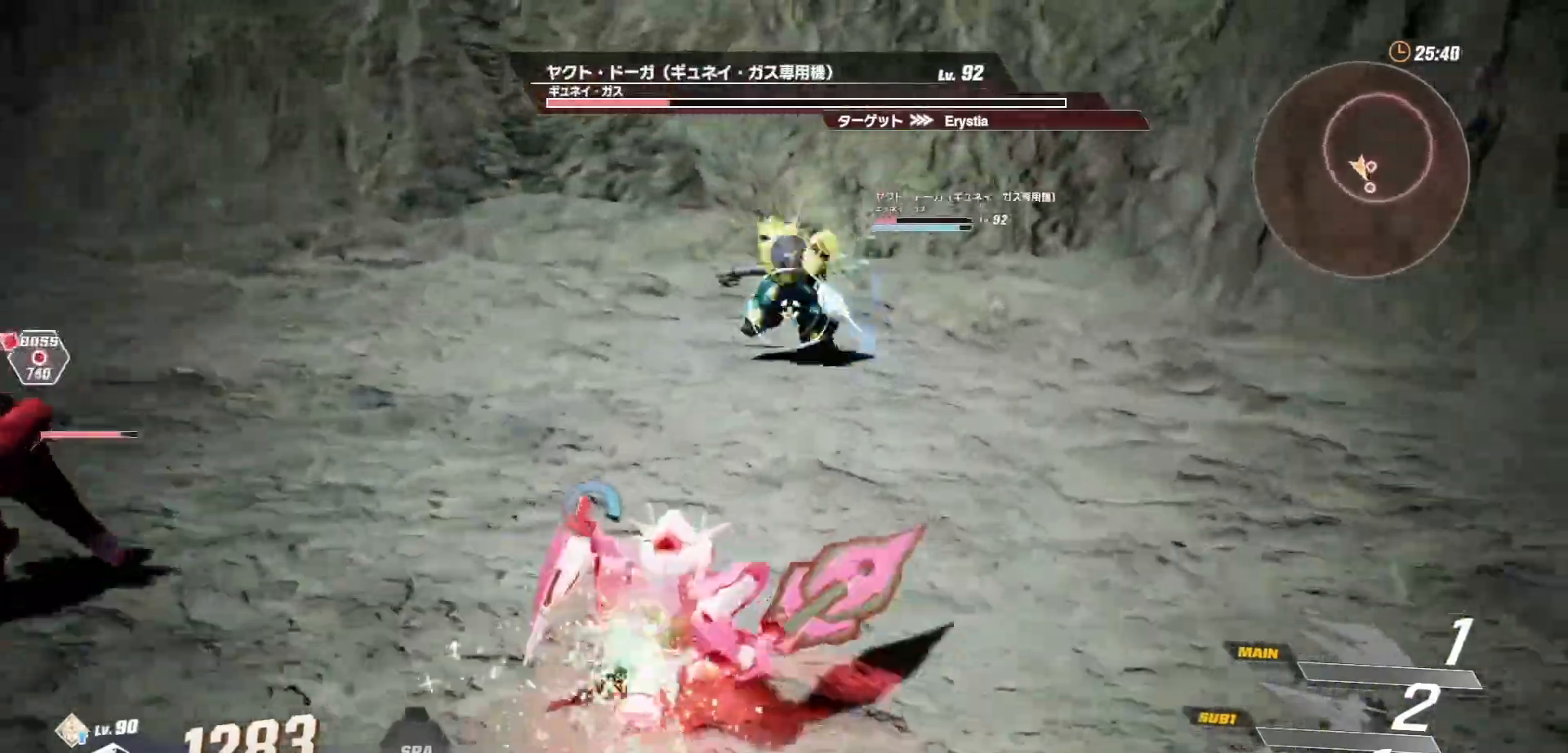
{"buttons": ["R1"], "left_stick": "right", "right_stick": "center", "events": [[167, "left_stick", "right"], [200, "R1", "down"]]}
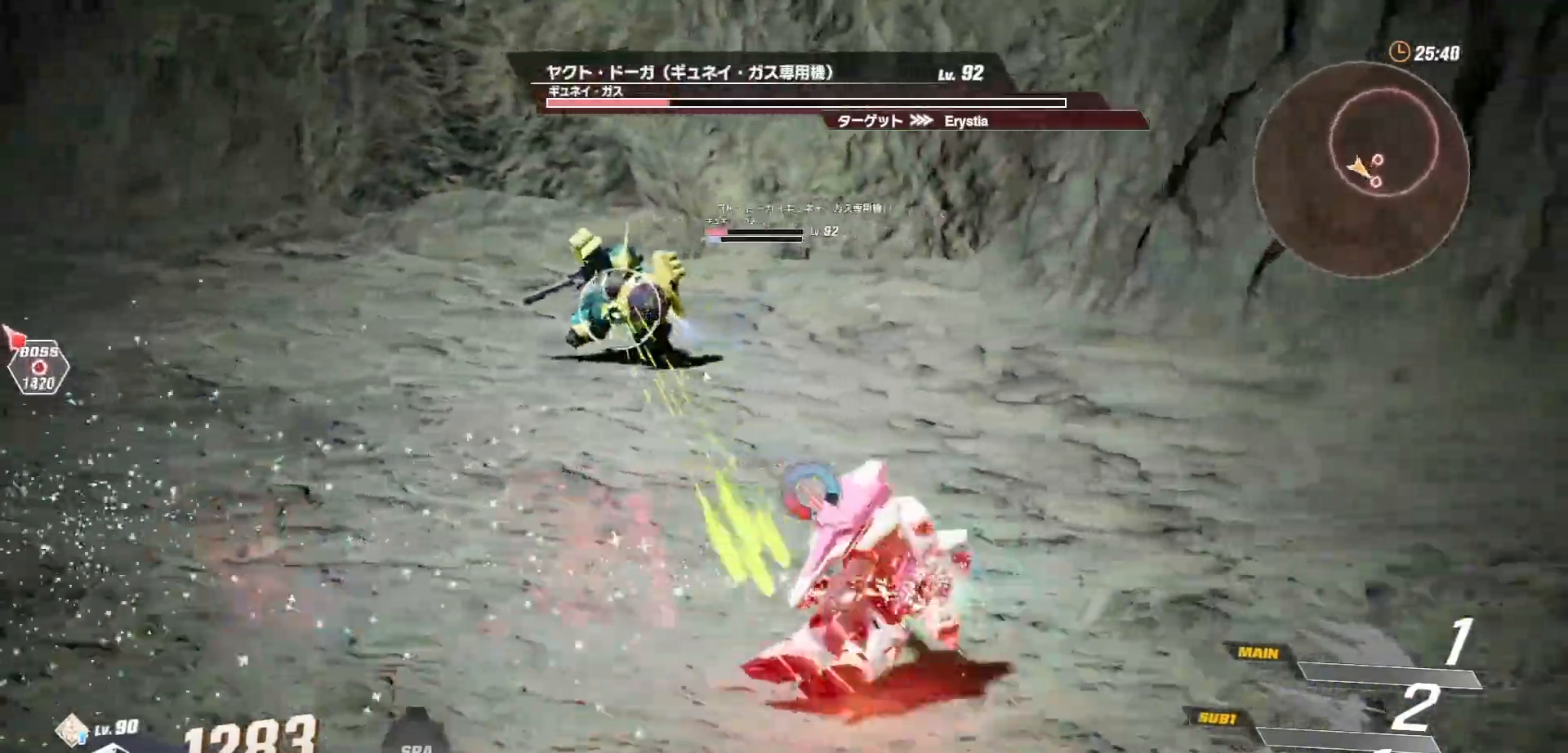
{"buttons": ["R1"], "left_stick": "up-right", "right_stick": "center", "events": [[83, "left_stick", "up-right"]]}
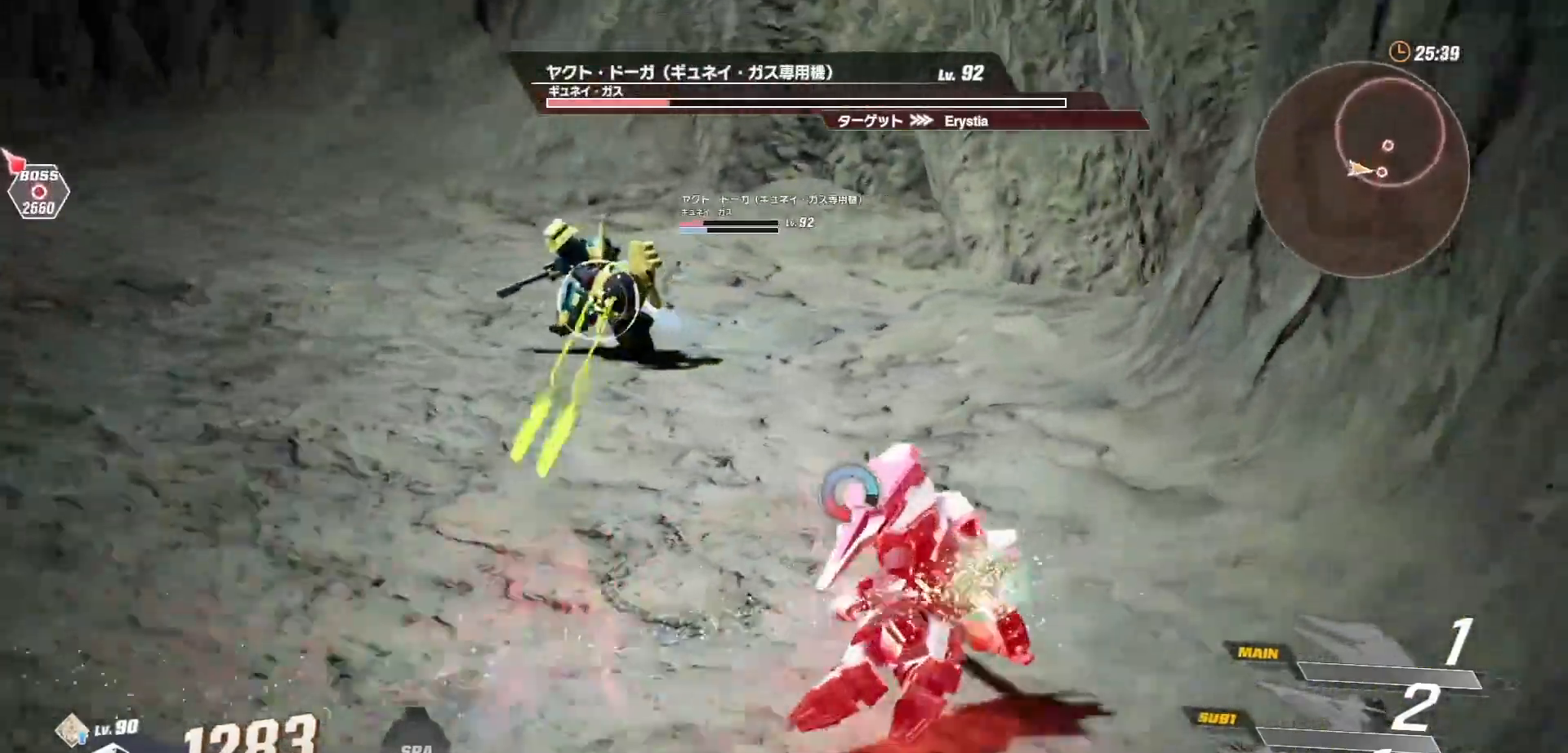
{"buttons": [], "left_stick": "up-right", "right_stick": "center", "events": [[83, "R1", "up"]]}
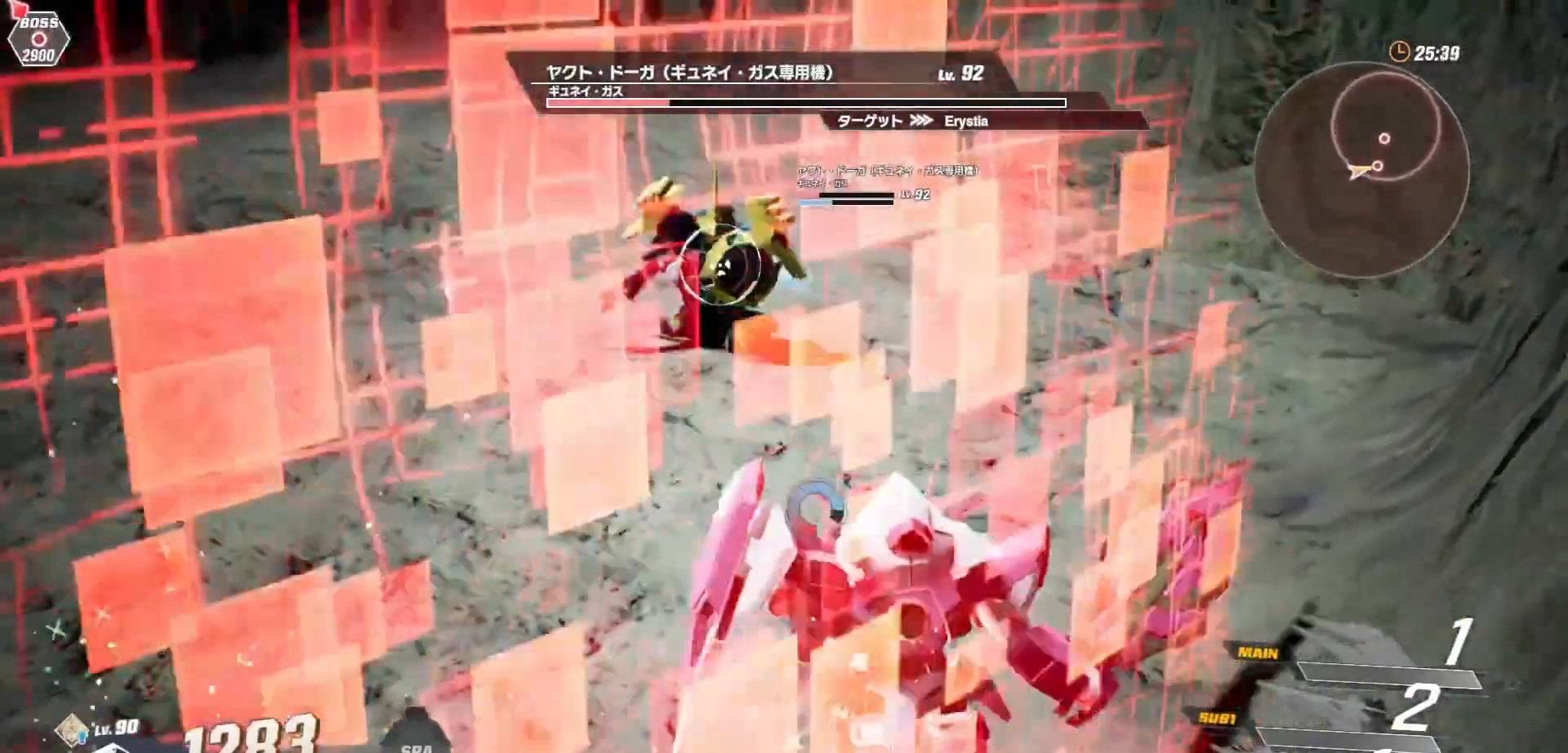
{"buttons": [], "left_stick": "up-right", "right_stick": "center", "events": []}
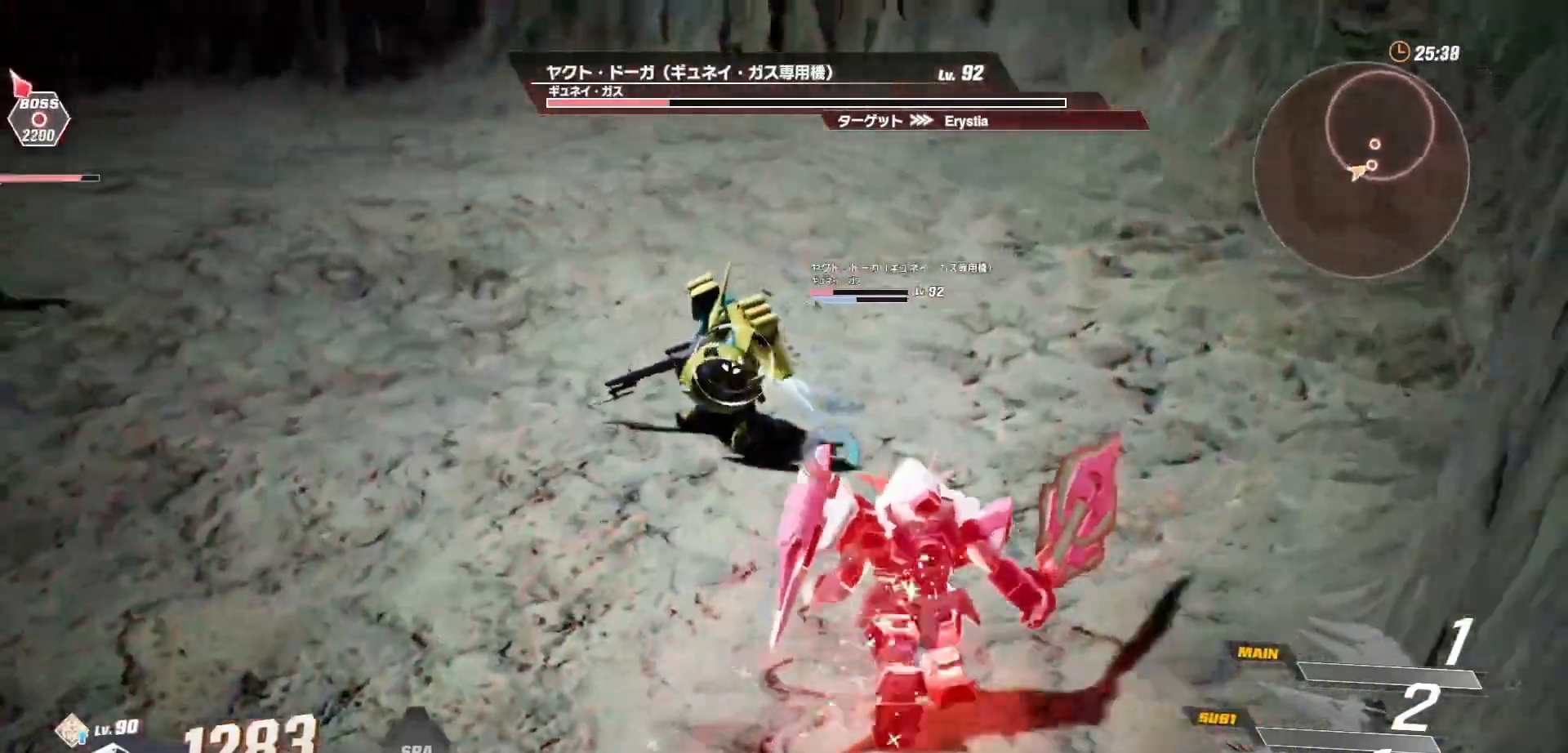
{"buttons": ["R1"], "left_stick": "up-right", "right_stick": "center", "events": [[50, "R1", "down"]]}
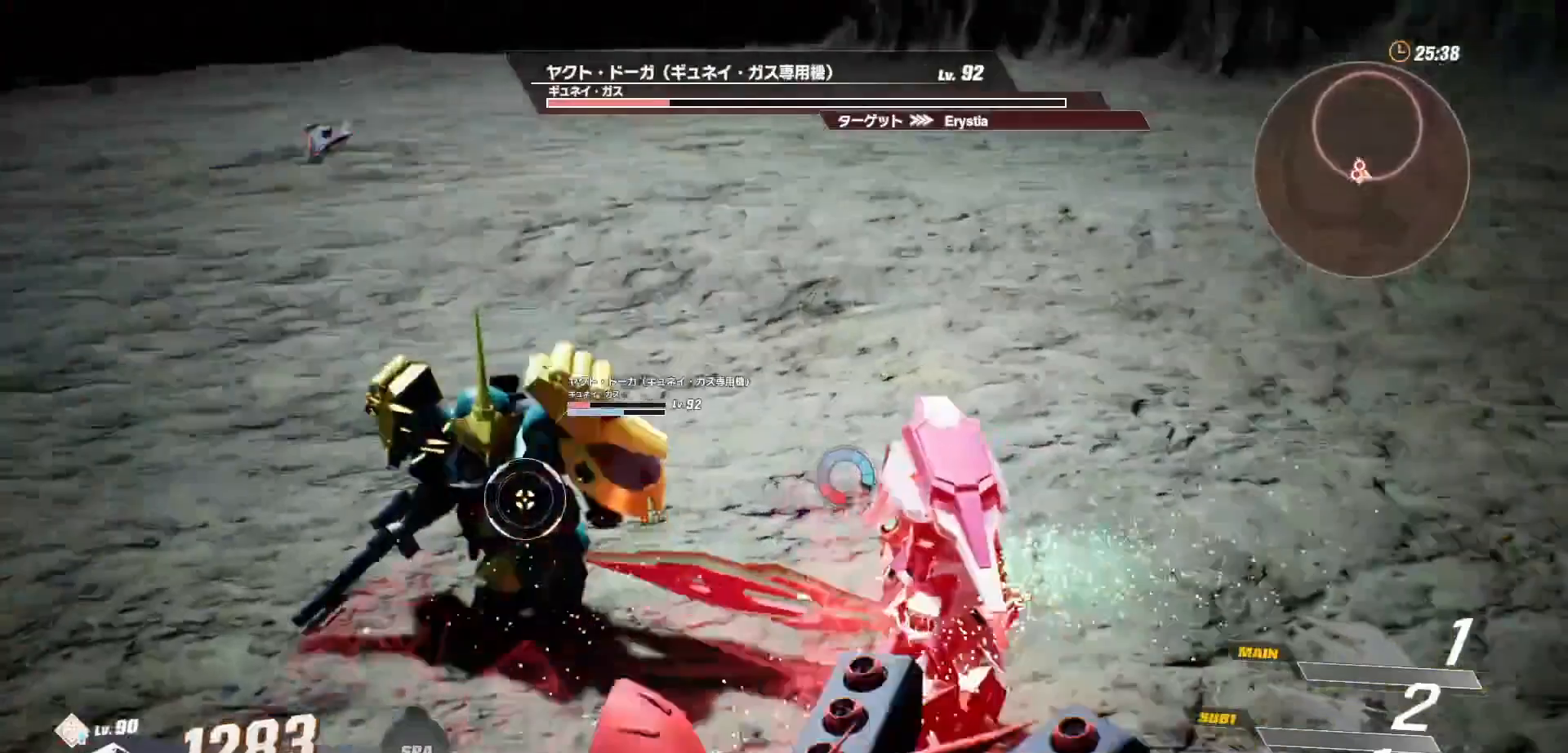
{"buttons": [], "left_stick": "up-right", "right_stick": "center", "events": [[83, "R1", "up"], [150, "R1", "down"], [250, "R1", "up"]]}
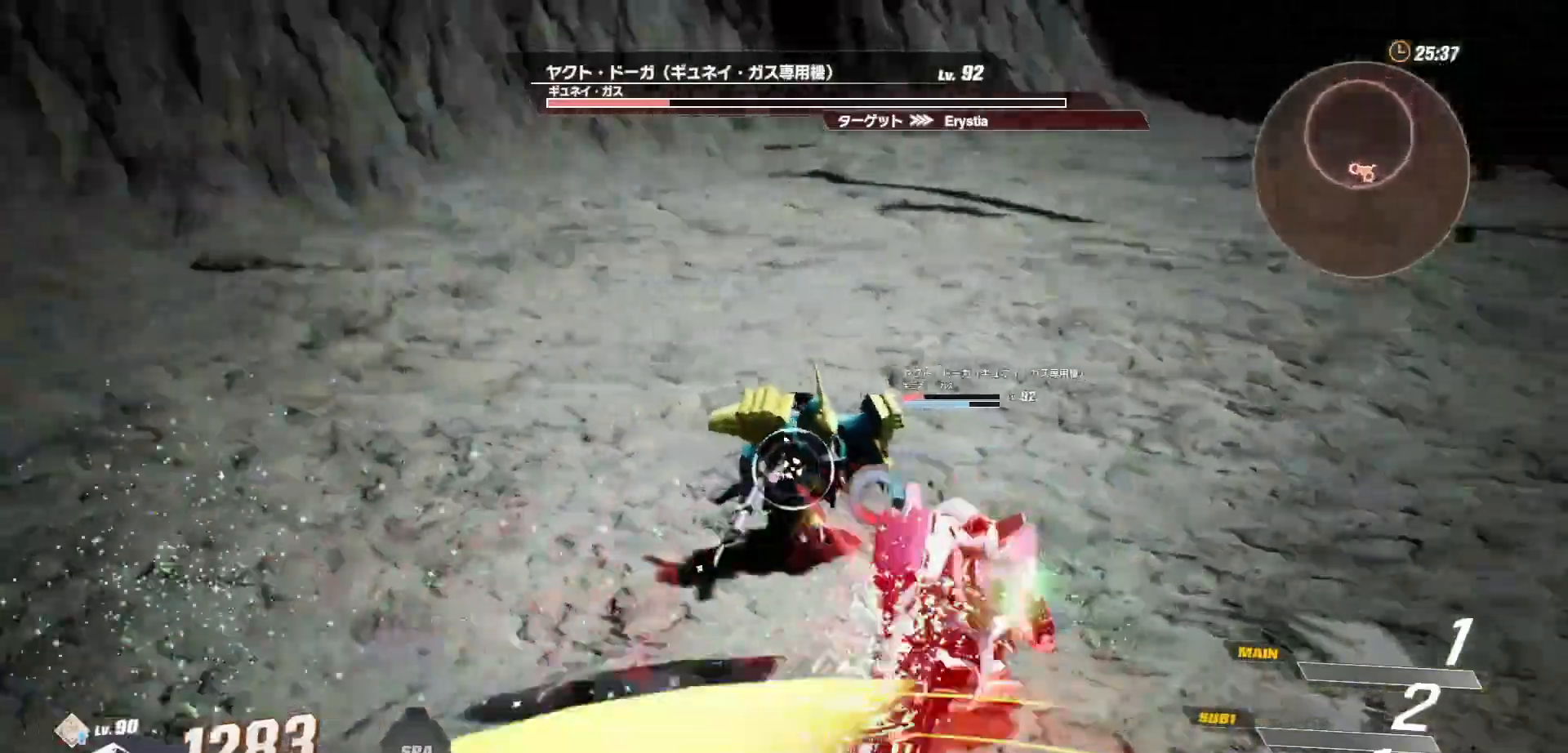
{"buttons": [], "left_stick": "up-right", "right_stick": "center", "events": []}
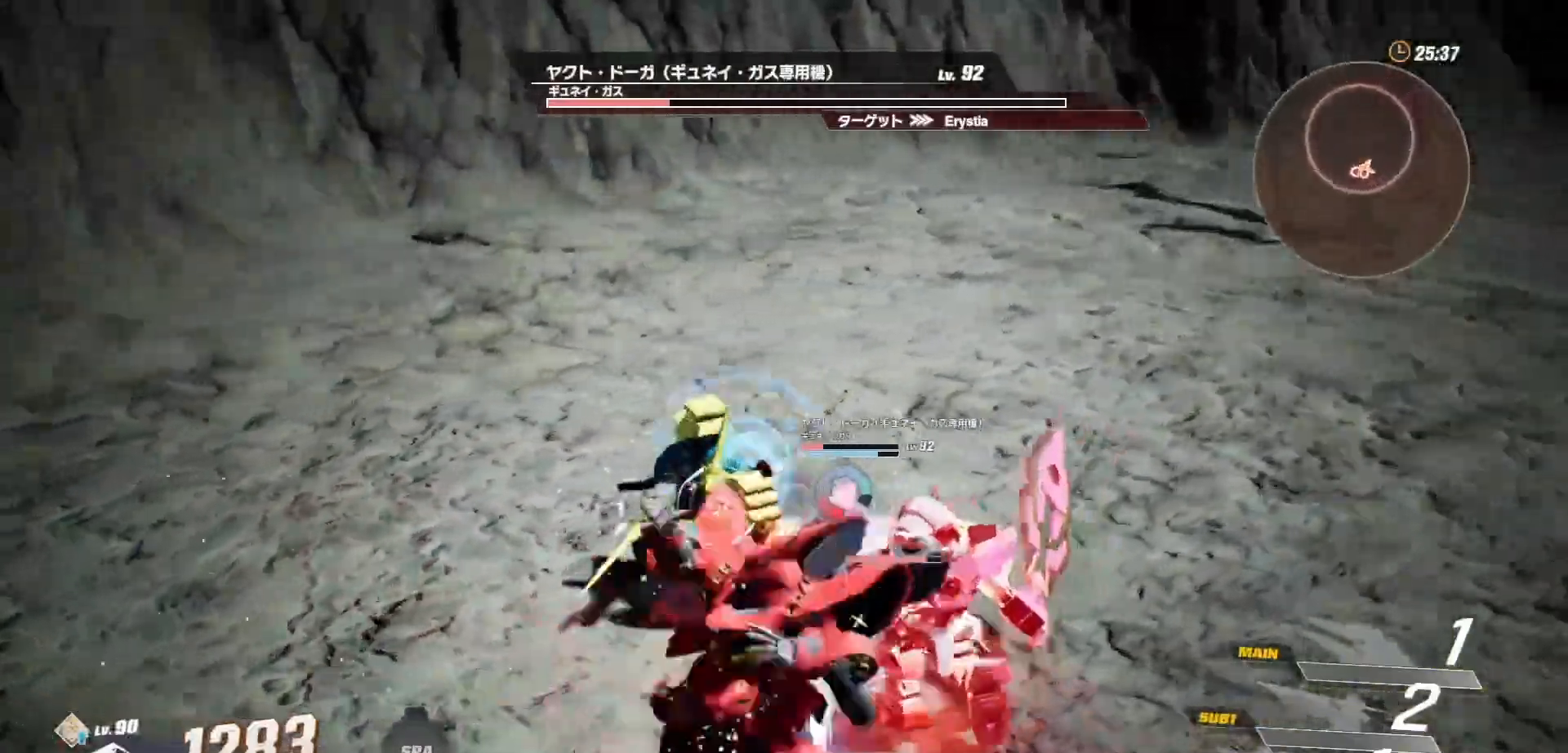
{"buttons": [], "left_stick": "up-left", "right_stick": "center", "events": [[17, "R1", "down"], [267, "left_stick", "up"], [317, "R2", "down"], [383, "R1", "up"], [433, "left_stick", "up-left"], [483, "R2", "up"]]}
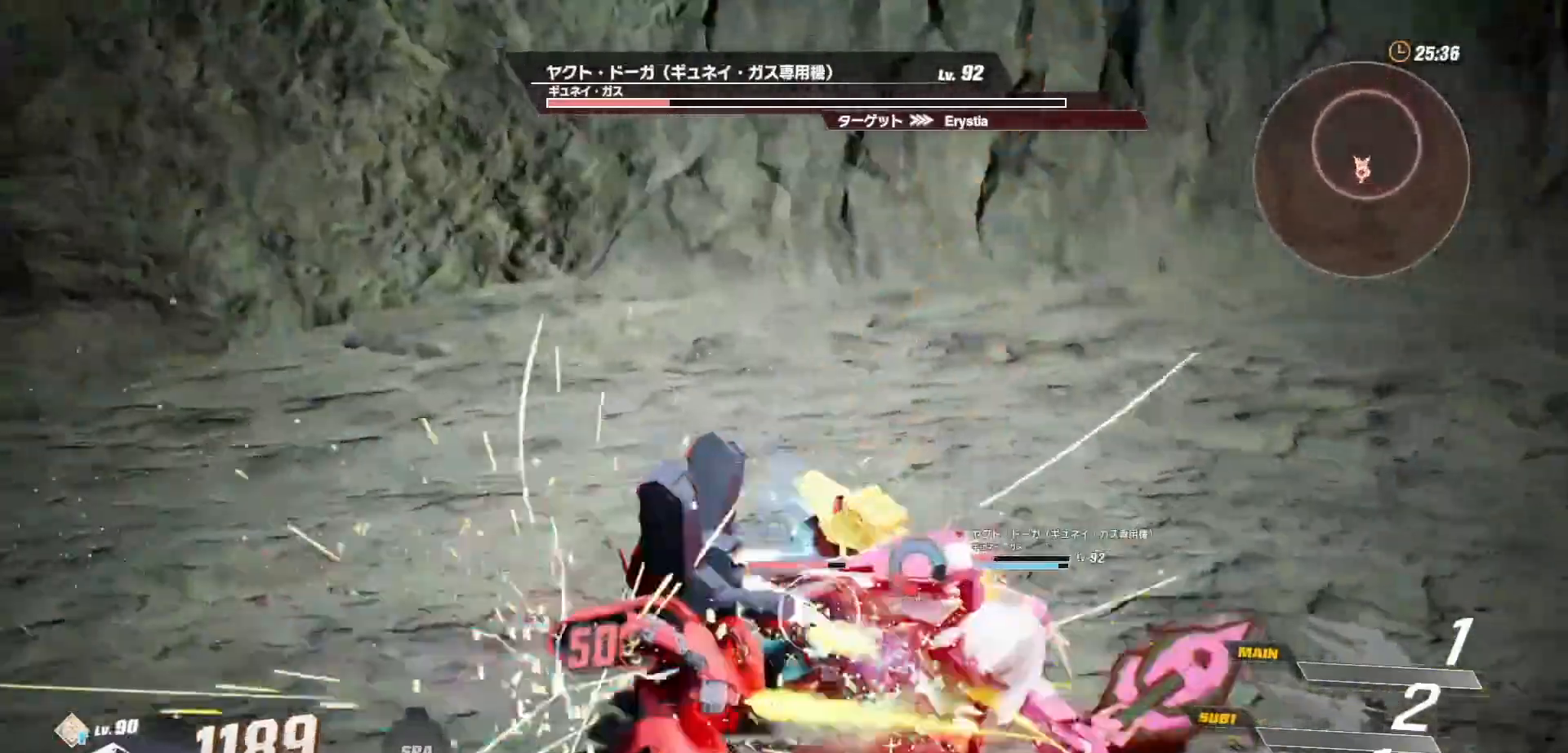
{"buttons": [], "left_stick": "up-left", "right_stick": "center", "events": [[217, "R1", "down"], [350, "R1", "up"]]}
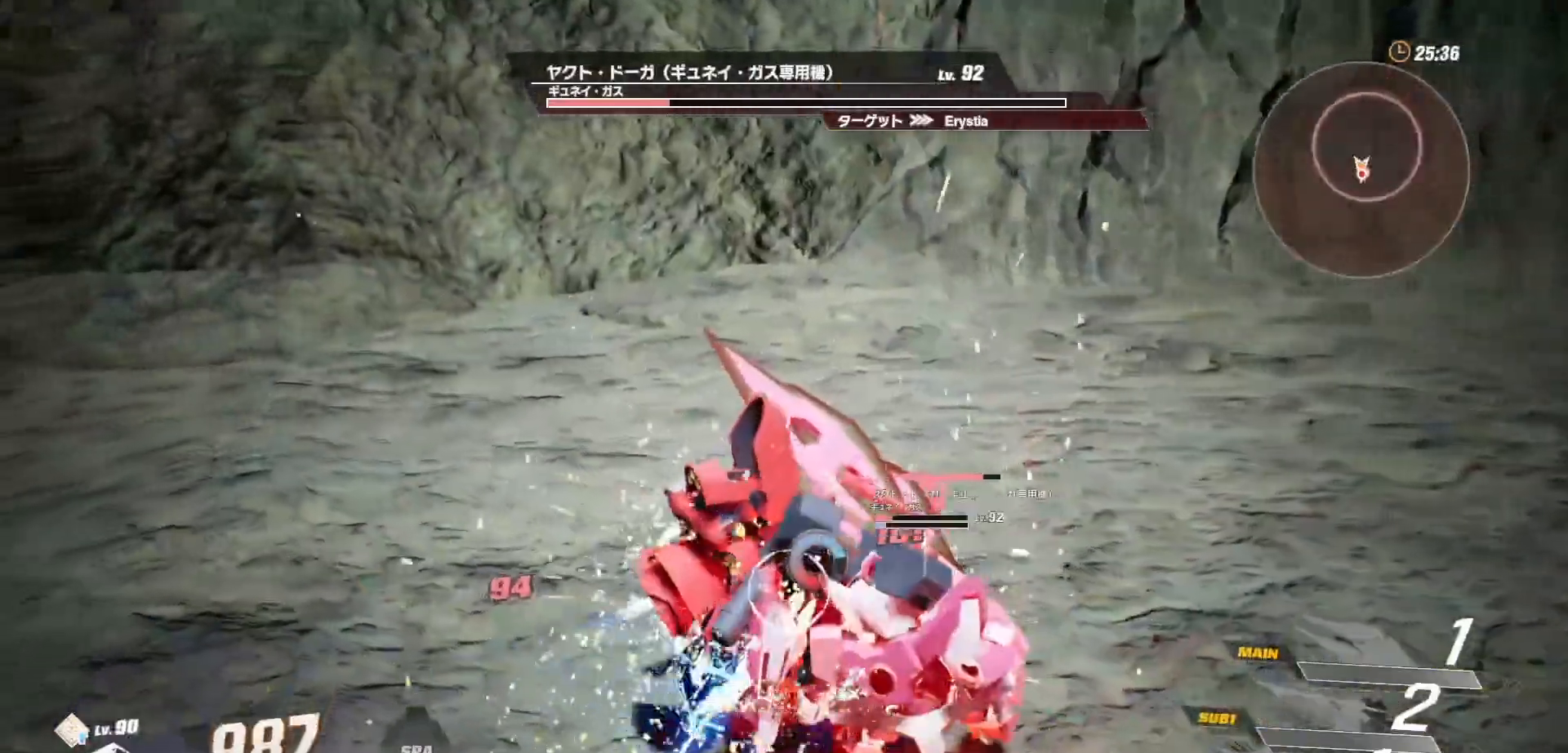
{"buttons": [], "left_stick": "down", "right_stick": "center", "events": [[50, "left_stick", "center"], [150, "left_stick", "down"], [350, "R1", "down"], [467, "R1", "up"]]}
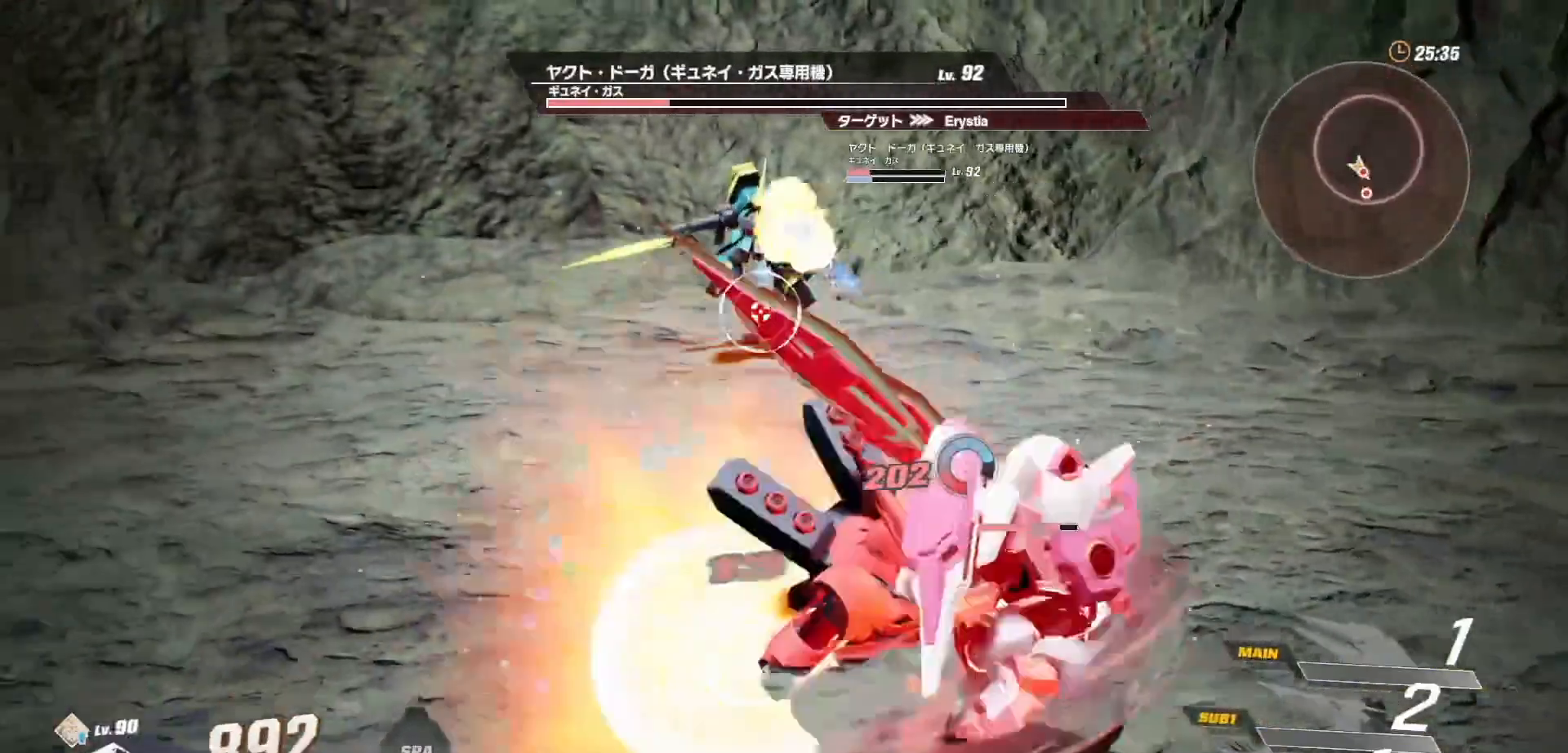
{"buttons": [], "left_stick": "down", "right_stick": "center", "events": [[150, "A", "down"], [283, "A", "up"]]}
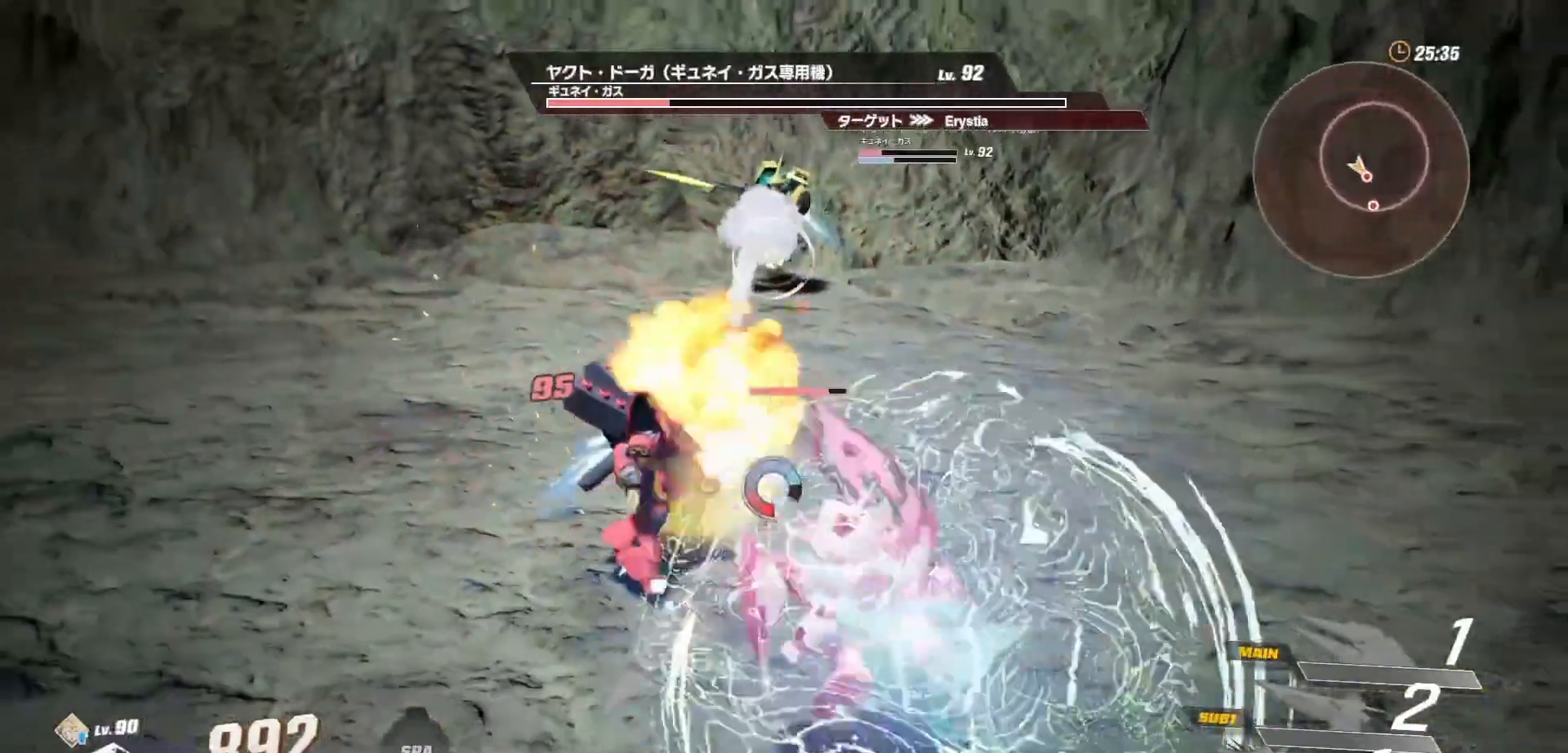
{"buttons": ["DPAD_DOWN"], "left_stick": "center", "right_stick": "center", "events": [[283, "left_stick", "center"], [400, "DPAD_DOWN", "down"]]}
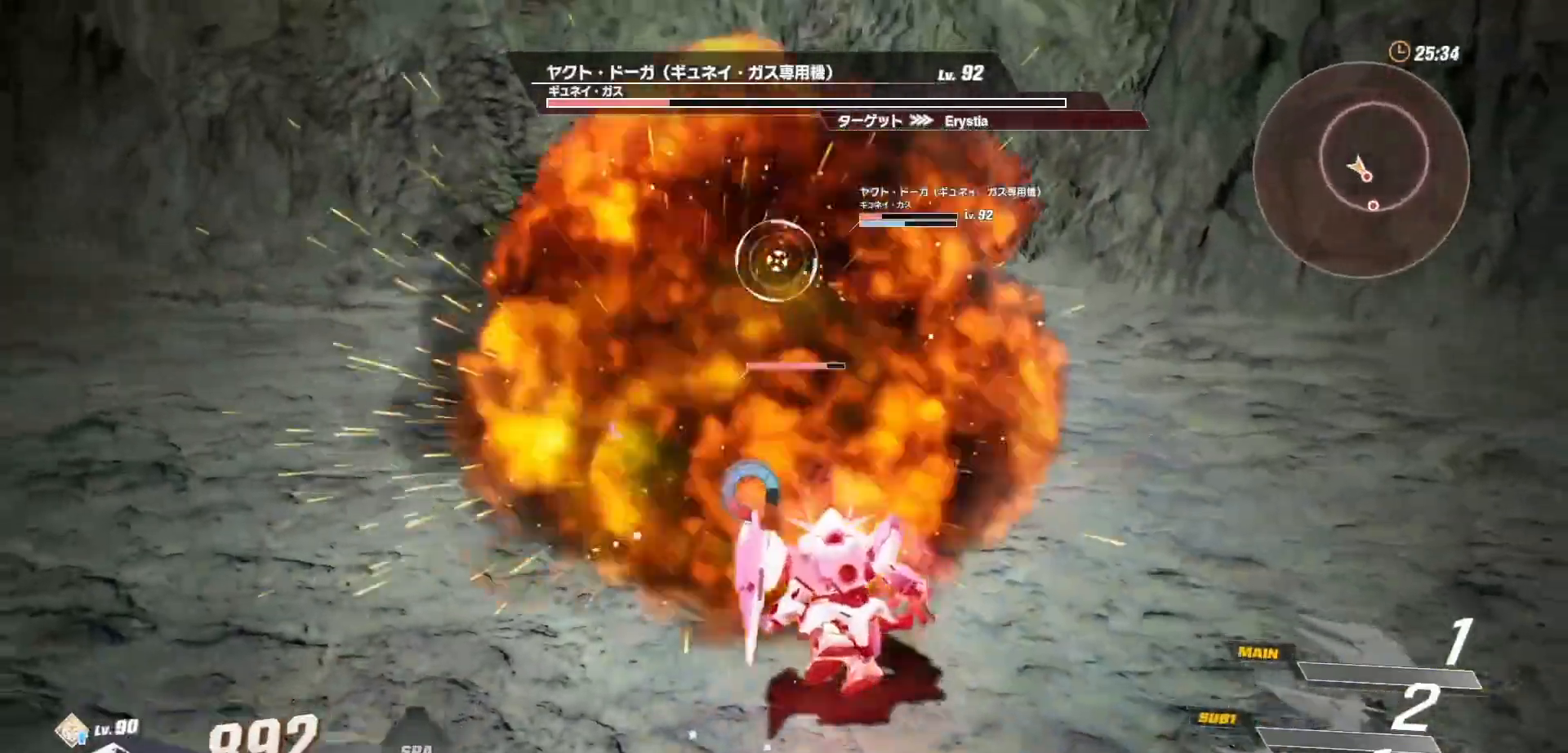
{"buttons": ["DPAD_DOWN"], "left_stick": "center", "right_stick": "center", "events": []}
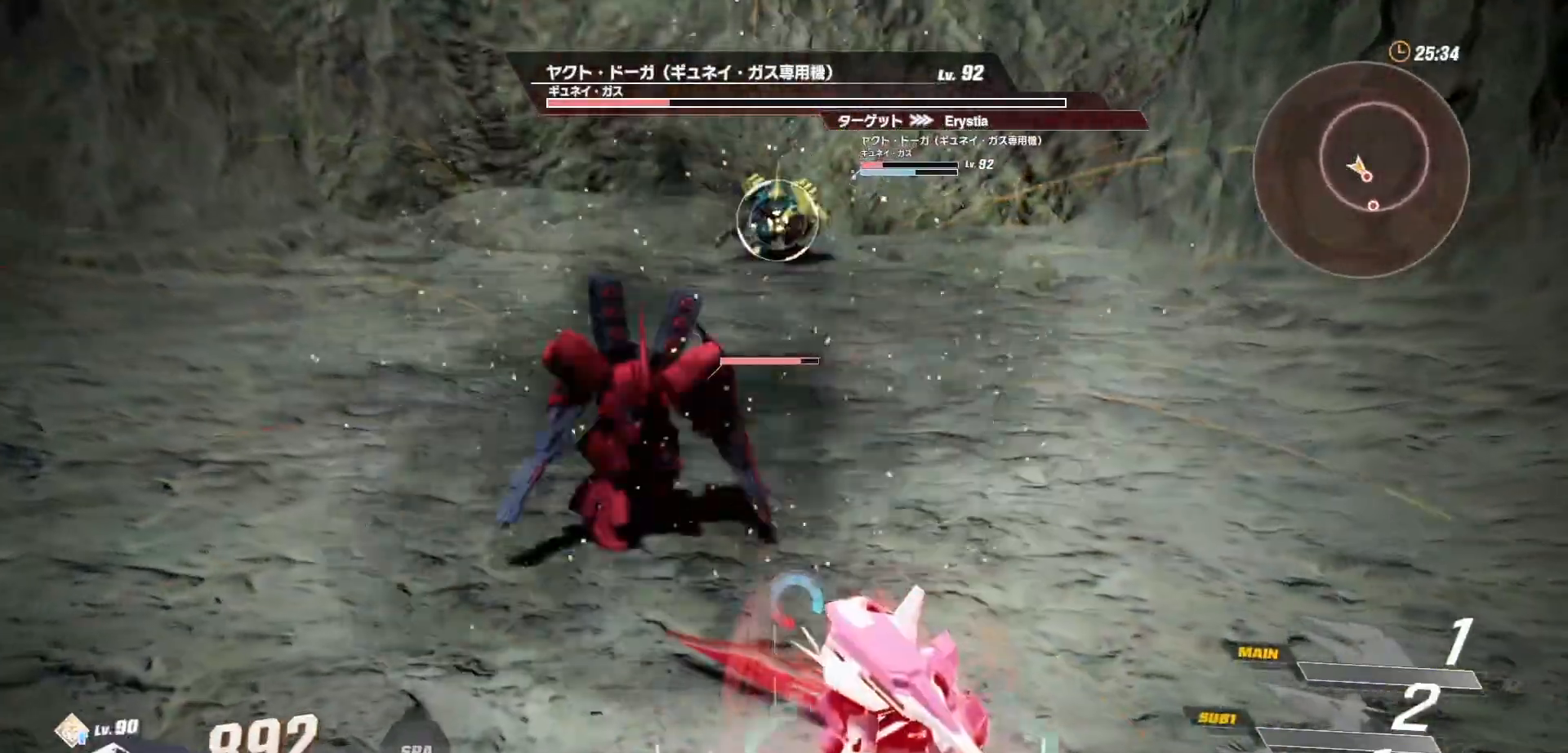
{"buttons": ["DPAD_DOWN"], "left_stick": "center", "right_stick": "center", "events": []}
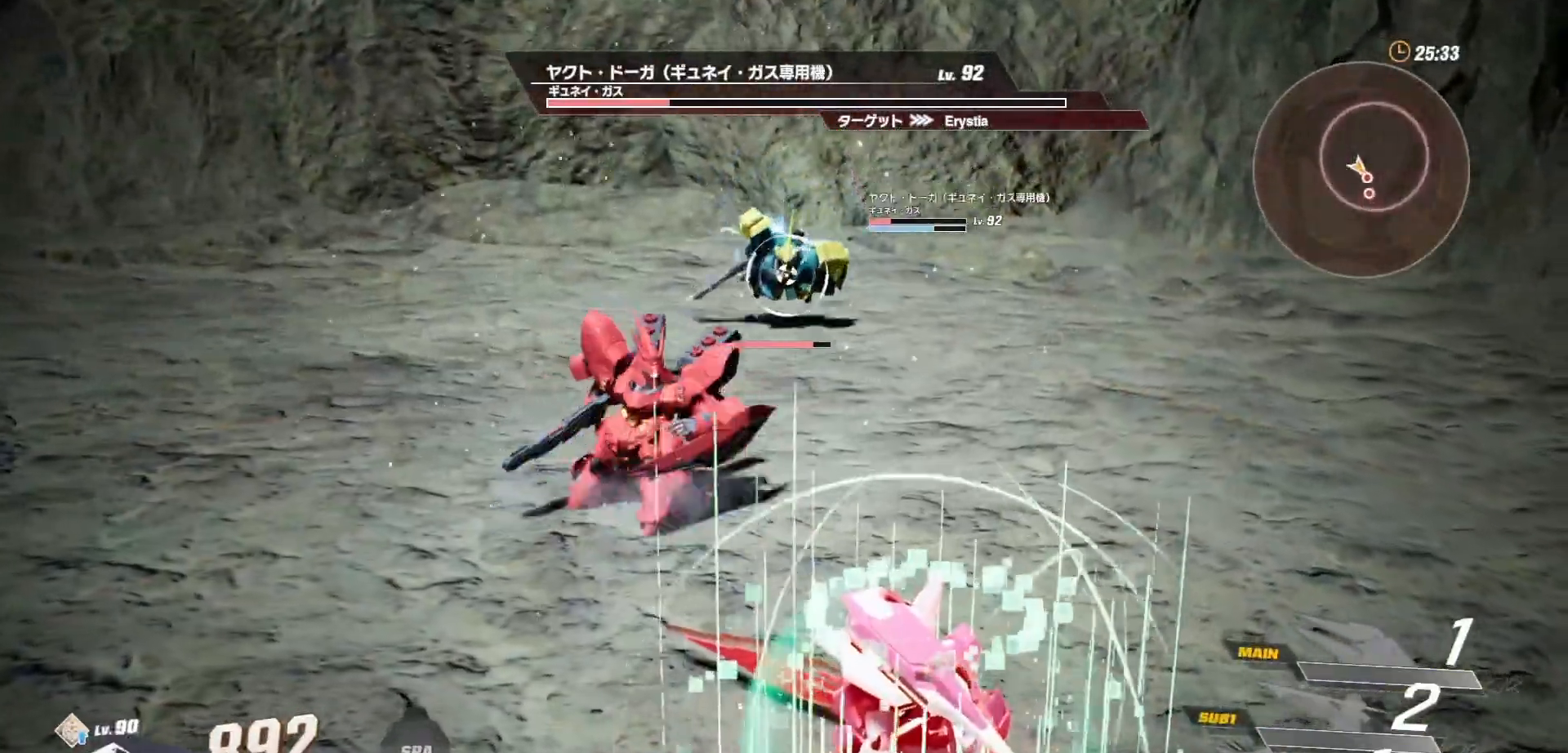
{"buttons": ["DPAD_DOWN"], "left_stick": "center", "right_stick": "center", "events": []}
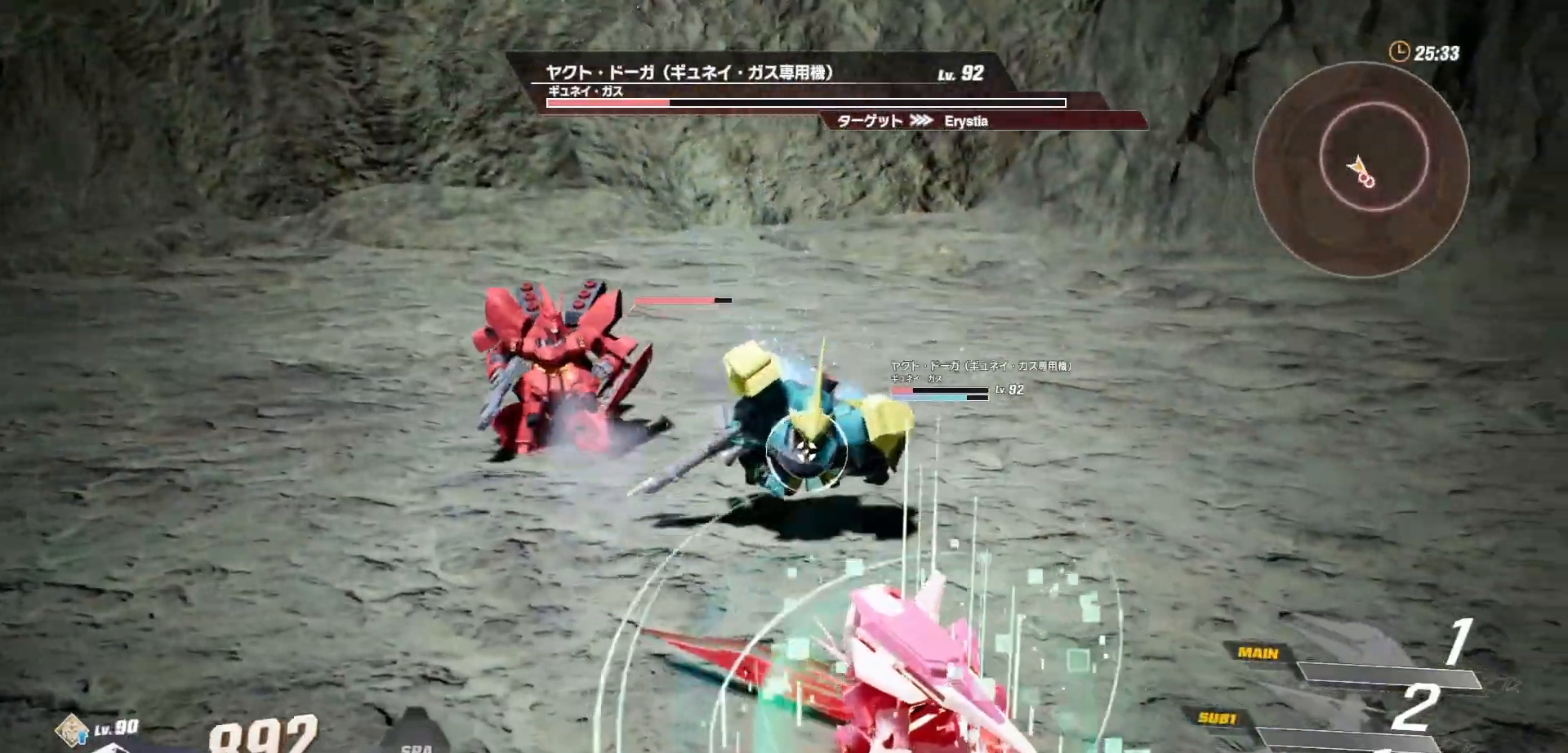
{"buttons": ["DPAD_DOWN"], "left_stick": "center", "right_stick": "center", "events": []}
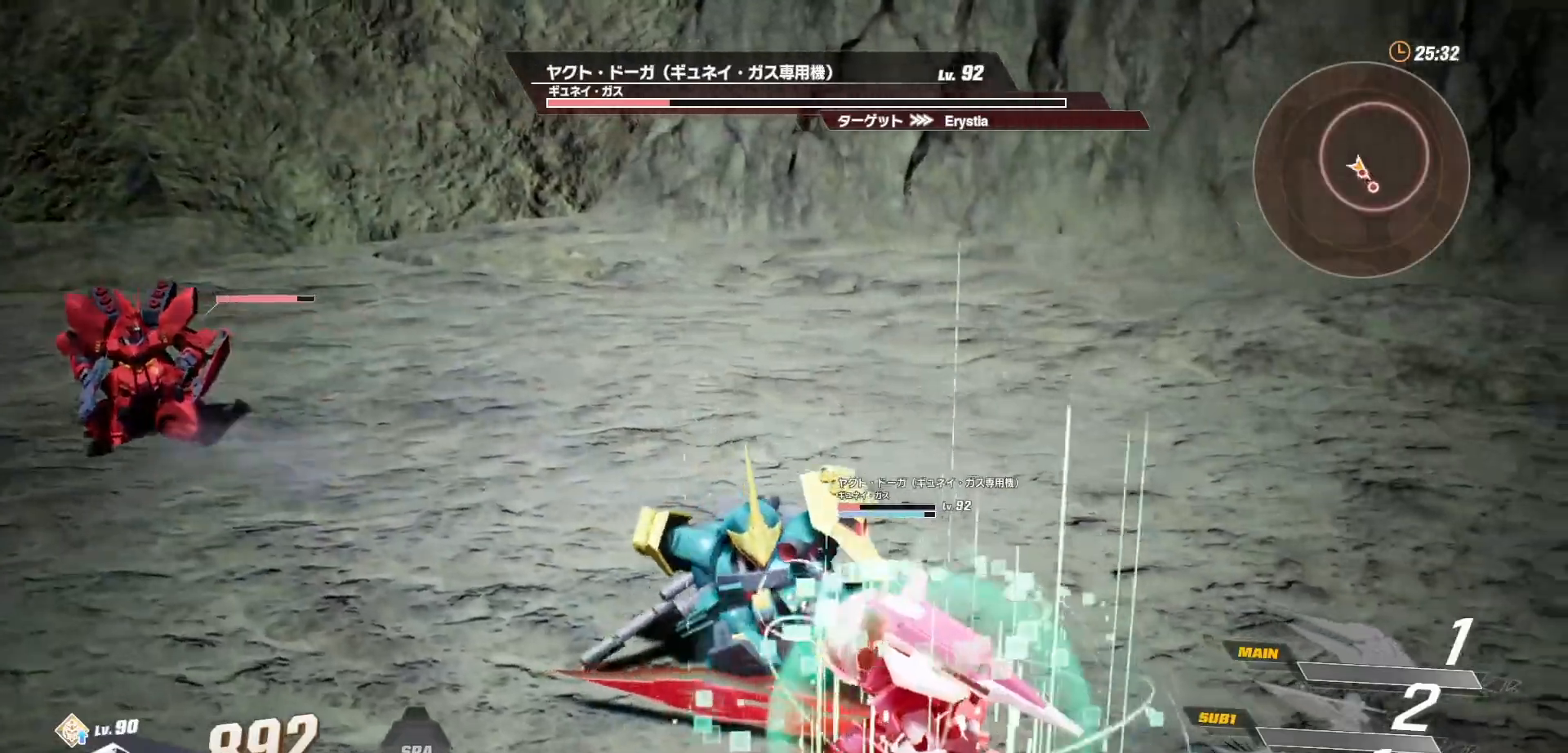
{"buttons": [], "left_stick": "center", "right_stick": "center", "events": [[333, "DPAD_DOWN", "up"]]}
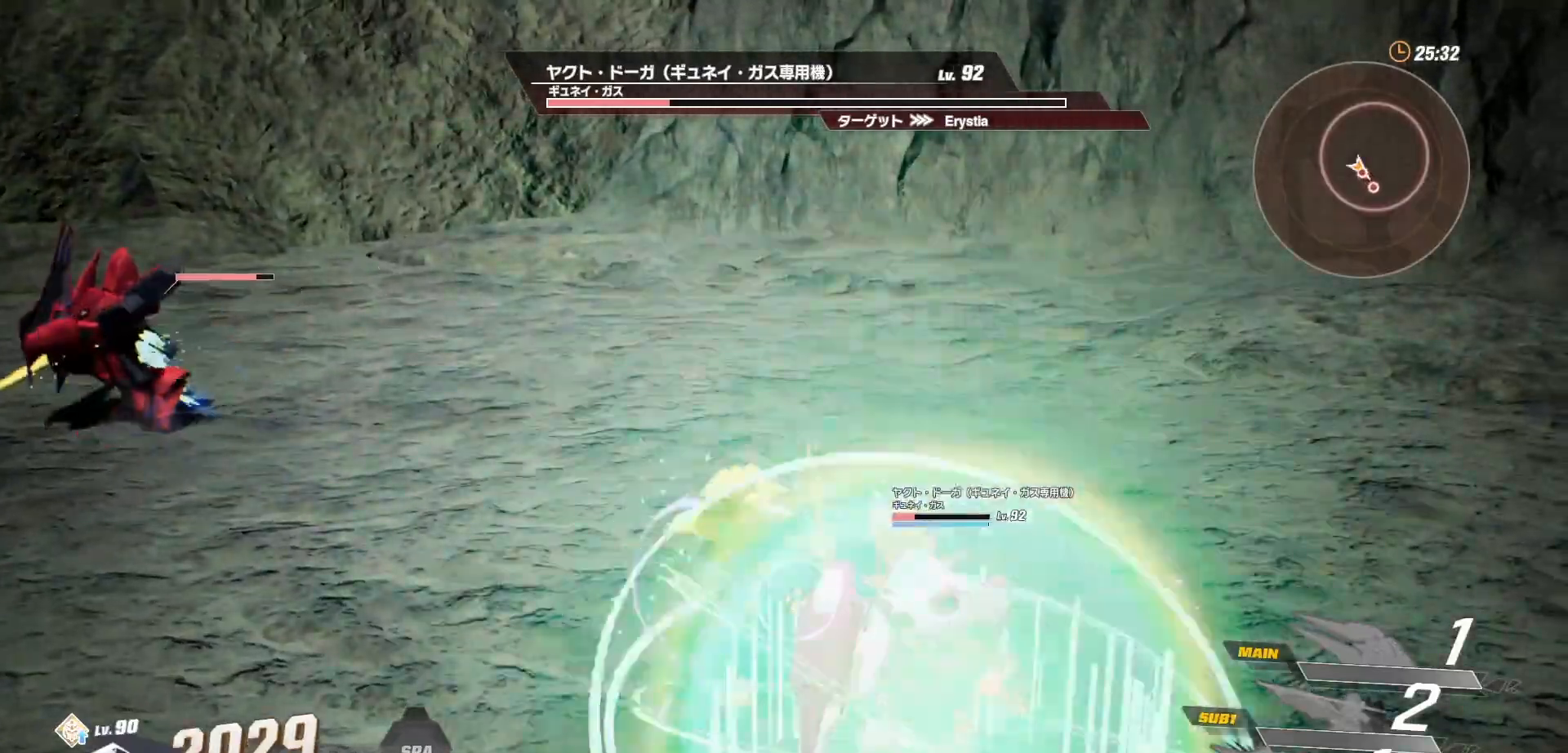
{"buttons": ["R2"], "left_stick": "up-left", "right_stick": "center", "events": [[83, "left_stick", "down-right"], [333, "left_stick", "left"], [367, "R2", "down"], [483, "left_stick", "up-left"]]}
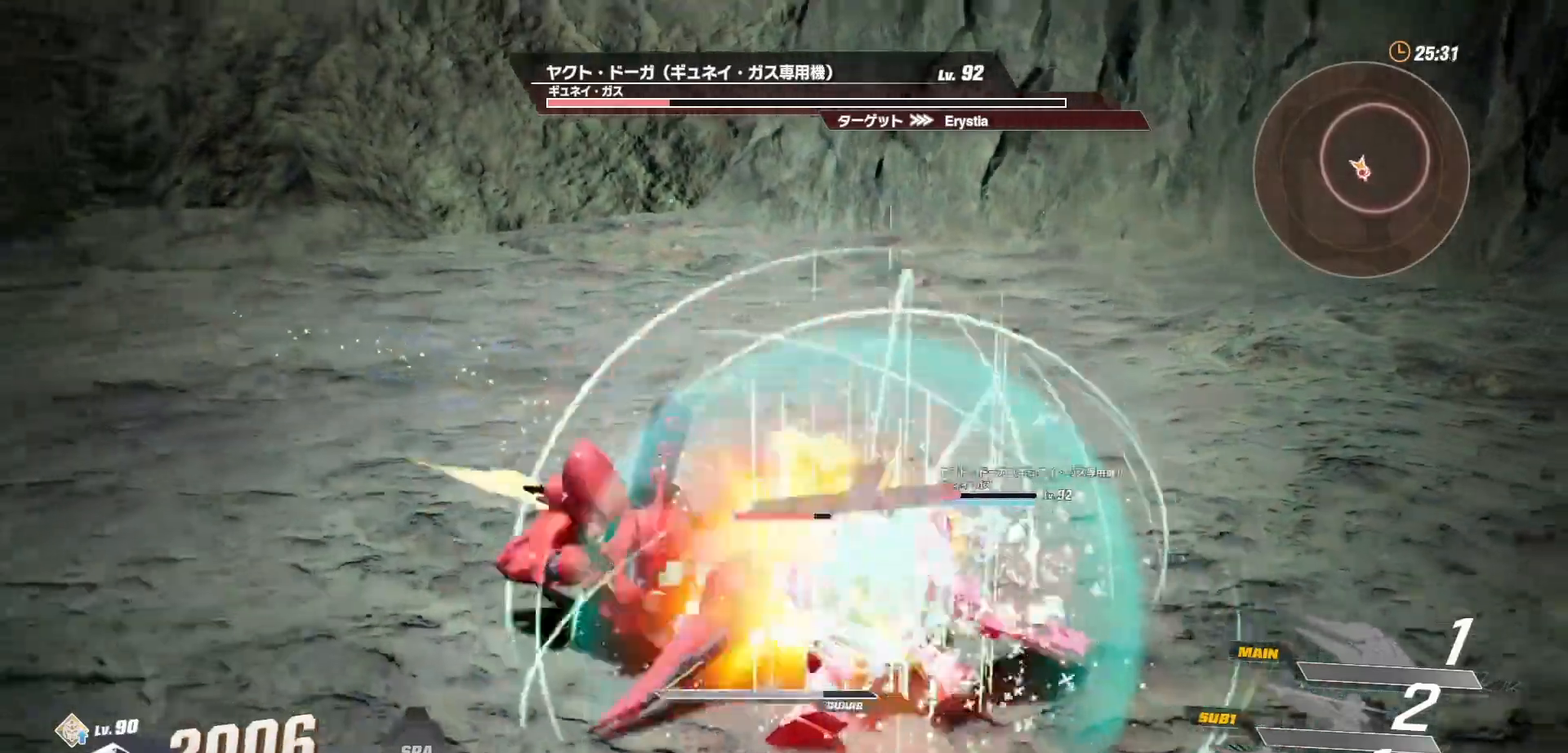
{"buttons": [], "left_stick": "up-left", "right_stick": "center", "events": [[83, "R2", "up"], [267, "R2", "down"], [417, "R2", "up"]]}